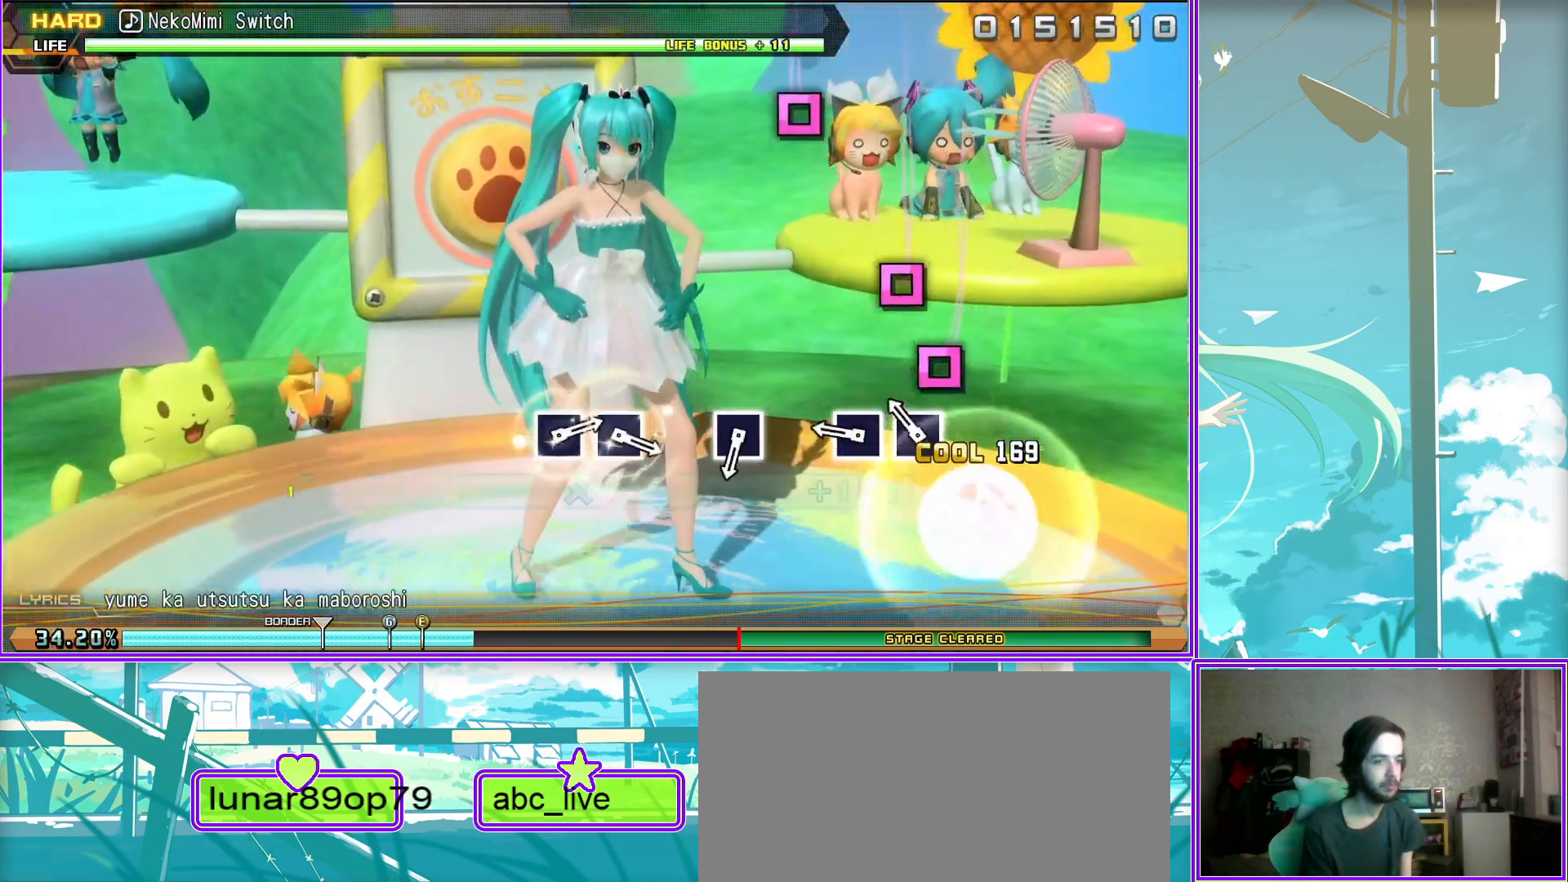
Gameplay with a controller (PlayStation layout); each line is a JSON object with the inputs held at the frame after it. "events" lists button and stick changes between this image and that frame as [ms after this image, input, new state], when the widget could be followed in between.
{"buttons": ["L2"], "left_stick": "center", "right_stick": "center", "events": [[217, "SQUARE", "down"], [300, "SQUARE", "up"]]}
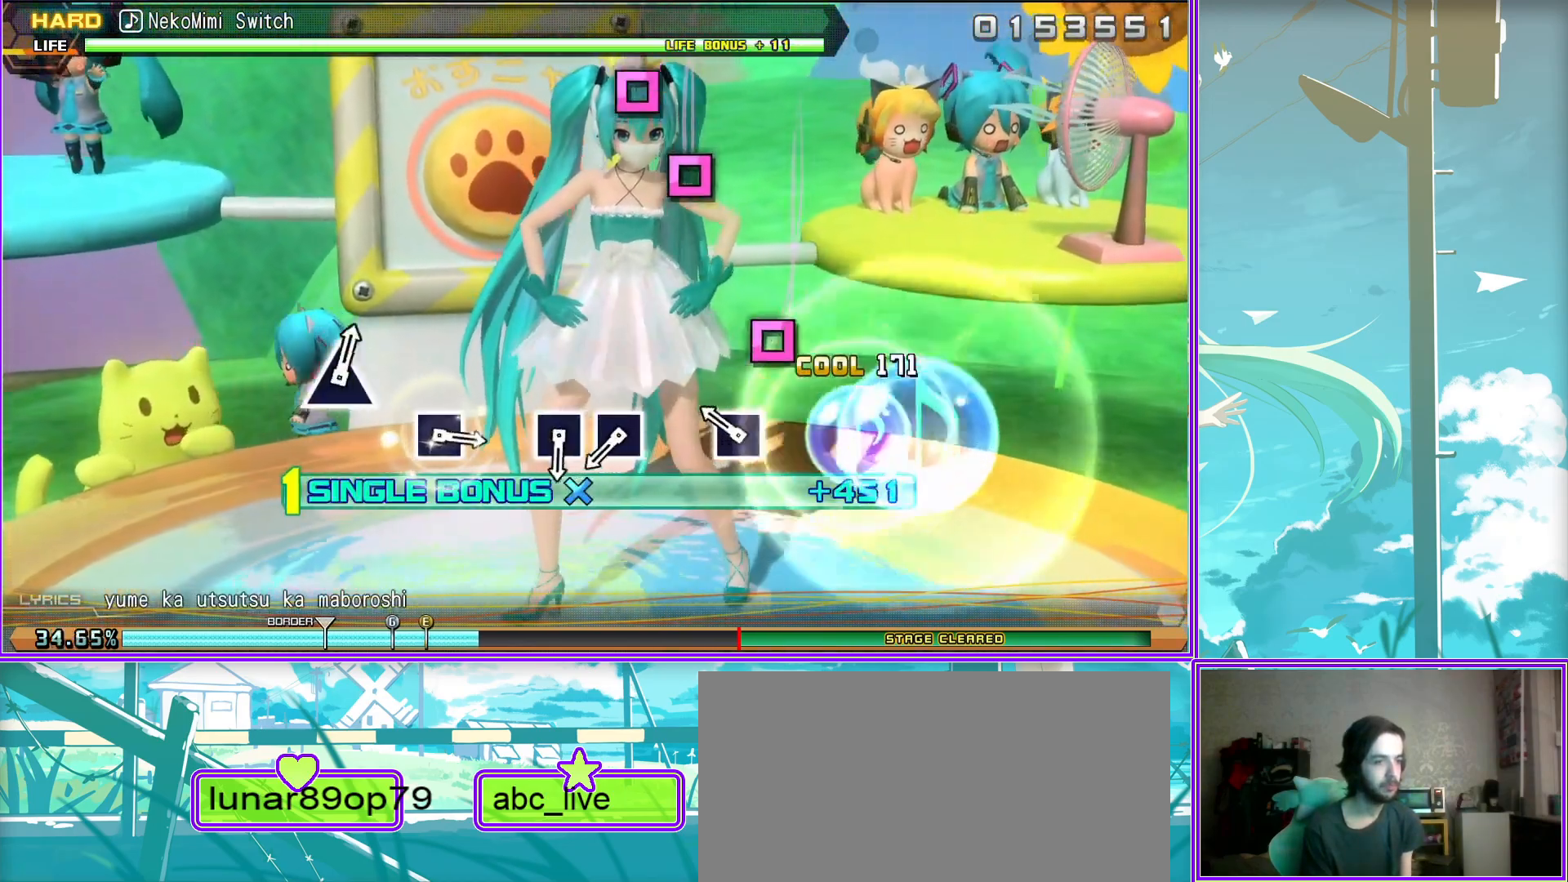
{"buttons": ["L2"], "left_stick": "center", "right_stick": "center", "events": [[67, "SQUARE", "down"], [150, "SQUARE", "up"], [267, "SQUARE", "down"], [350, "SQUARE", "up"]]}
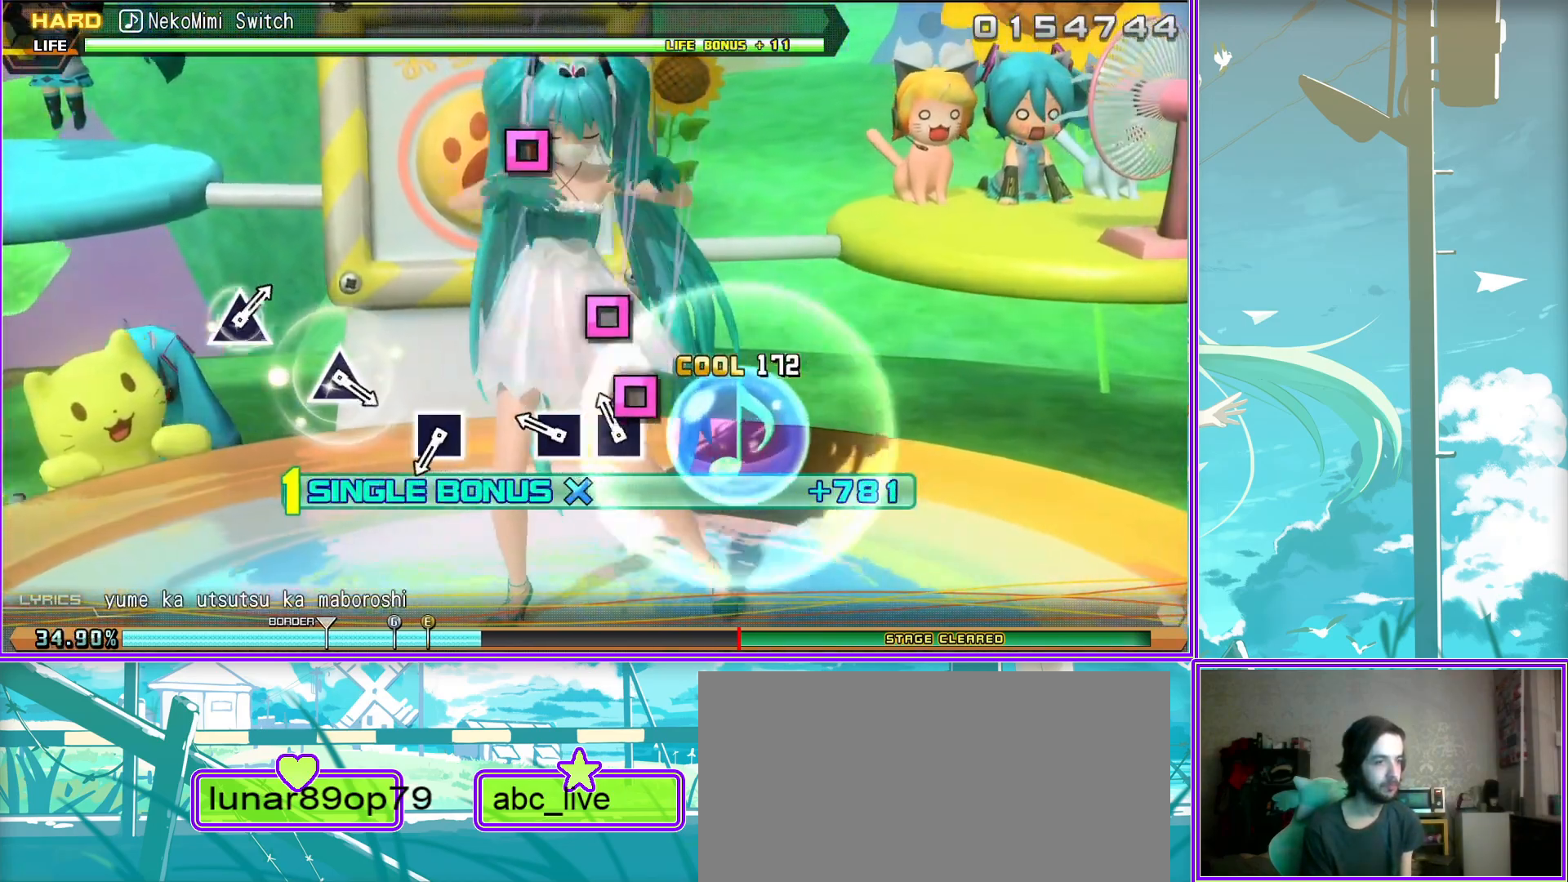
{"buttons": ["L2"], "left_stick": "center", "right_stick": "center", "events": [[167, "SQUARE", "down"], [233, "SQUARE", "up"]]}
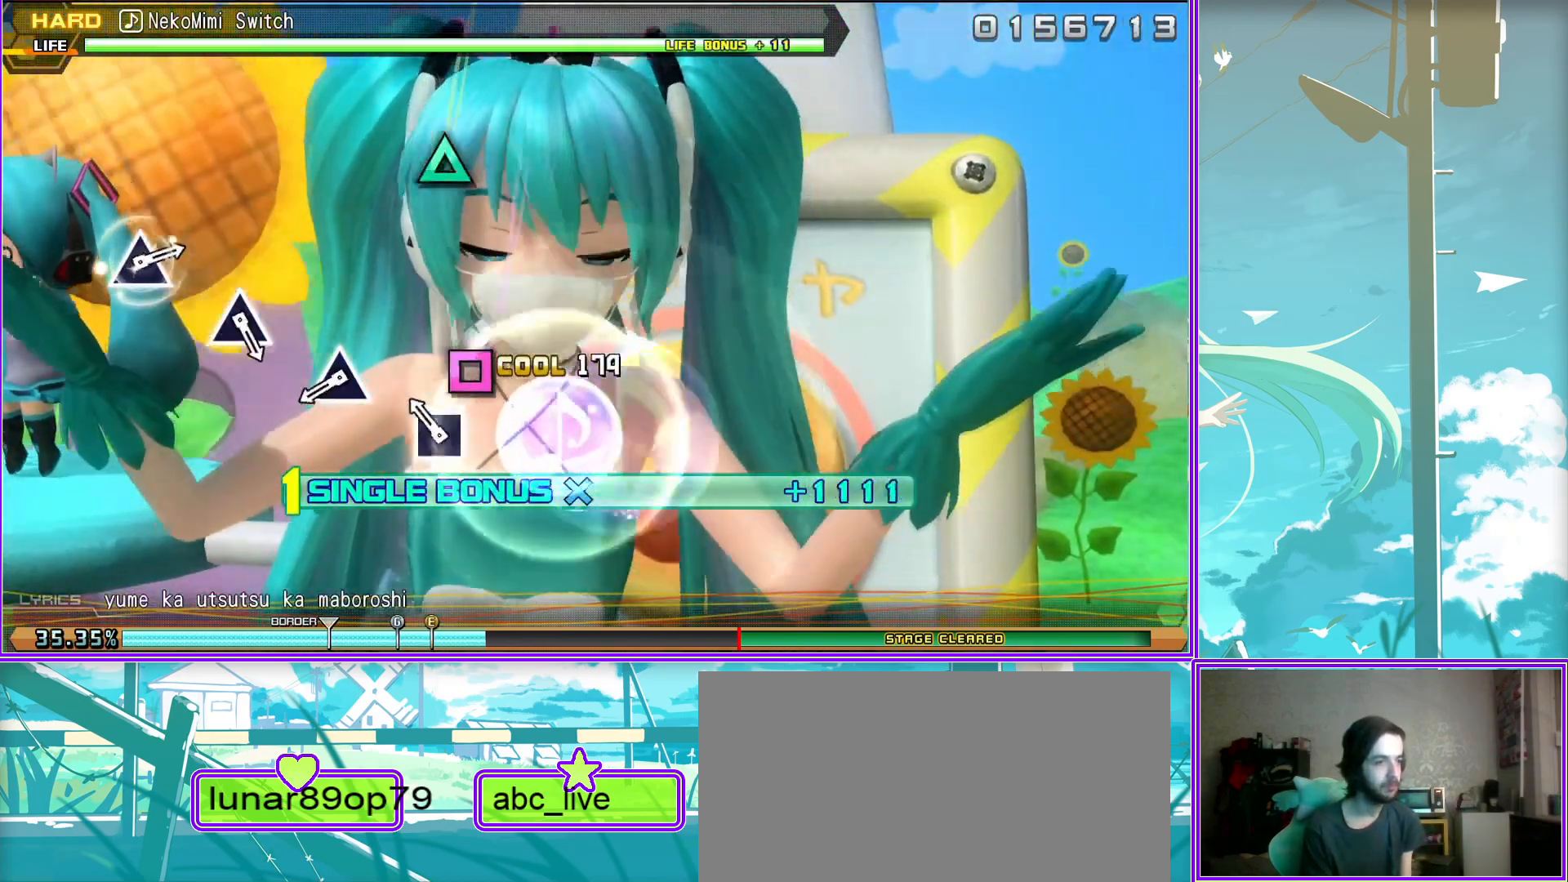
{"buttons": ["L2"], "left_stick": "center", "right_stick": "center", "events": [[17, "TRIANGLE", "down"], [67, "TRIANGLE", "up"], [417, "TRIANGLE", "down"], [467, "TRIANGLE", "up"]]}
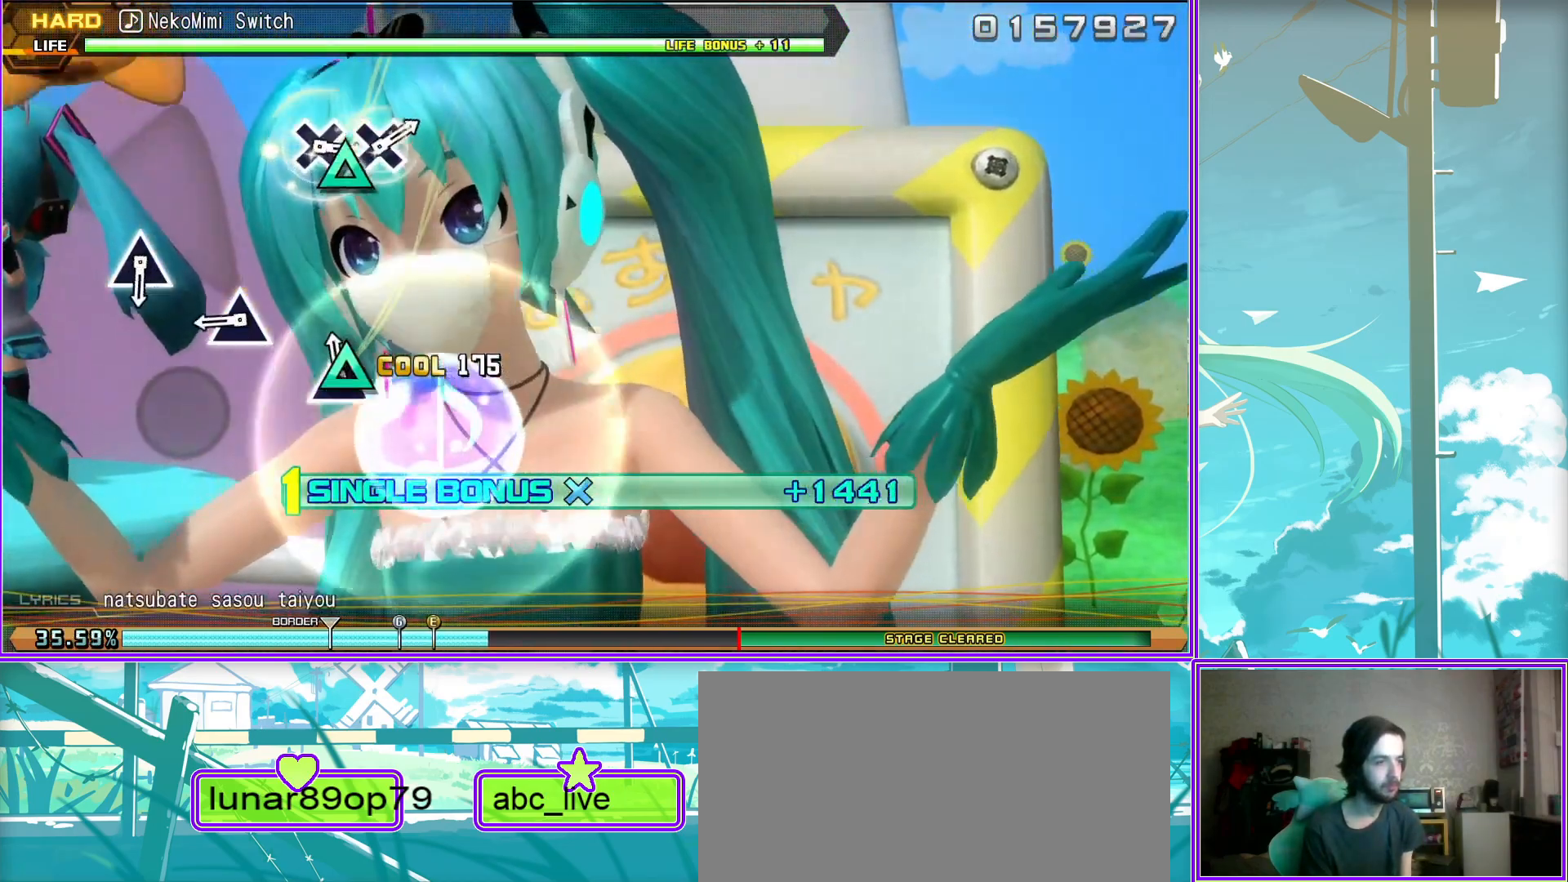
{"buttons": ["L2"], "left_stick": "center", "right_stick": "center", "events": [[283, "TRIANGLE", "down"], [333, "TRIANGLE", "up"]]}
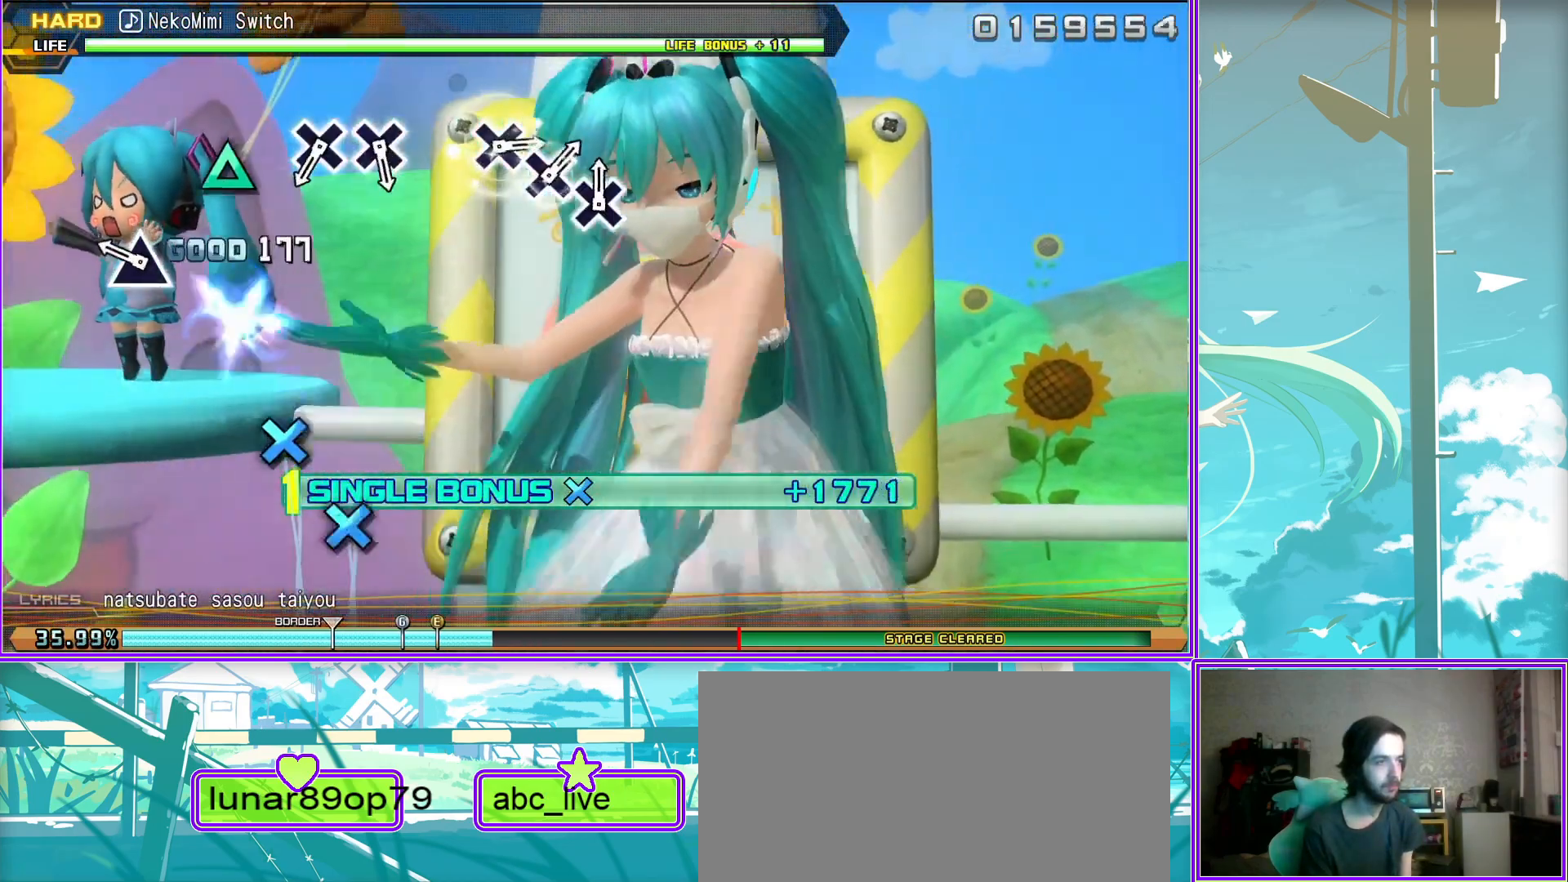
{"buttons": ["L2"], "left_stick": "center", "right_stick": "center", "events": [[133, "CROSS", "down"], [200, "CROSS", "up"], [317, "CROSS", "down"], [400, "CROSS", "up"]]}
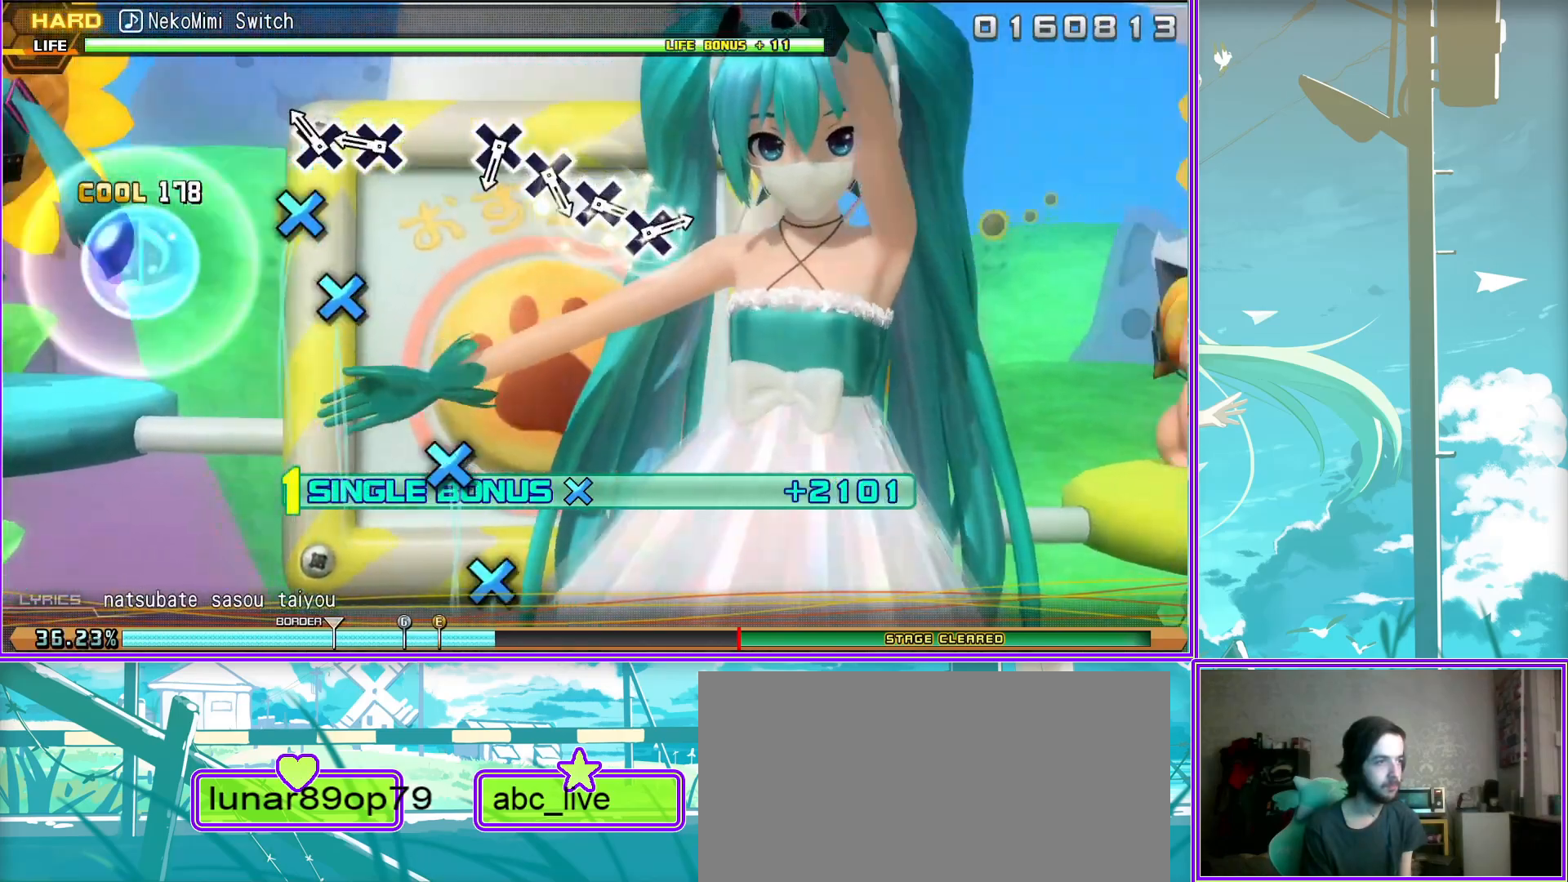
{"buttons": ["L2"], "left_stick": "center", "right_stick": "center", "events": [[200, "CROSS", "down"], [267, "CROSS", "up"], [400, "CROSS", "down"], [450, "CROSS", "up"]]}
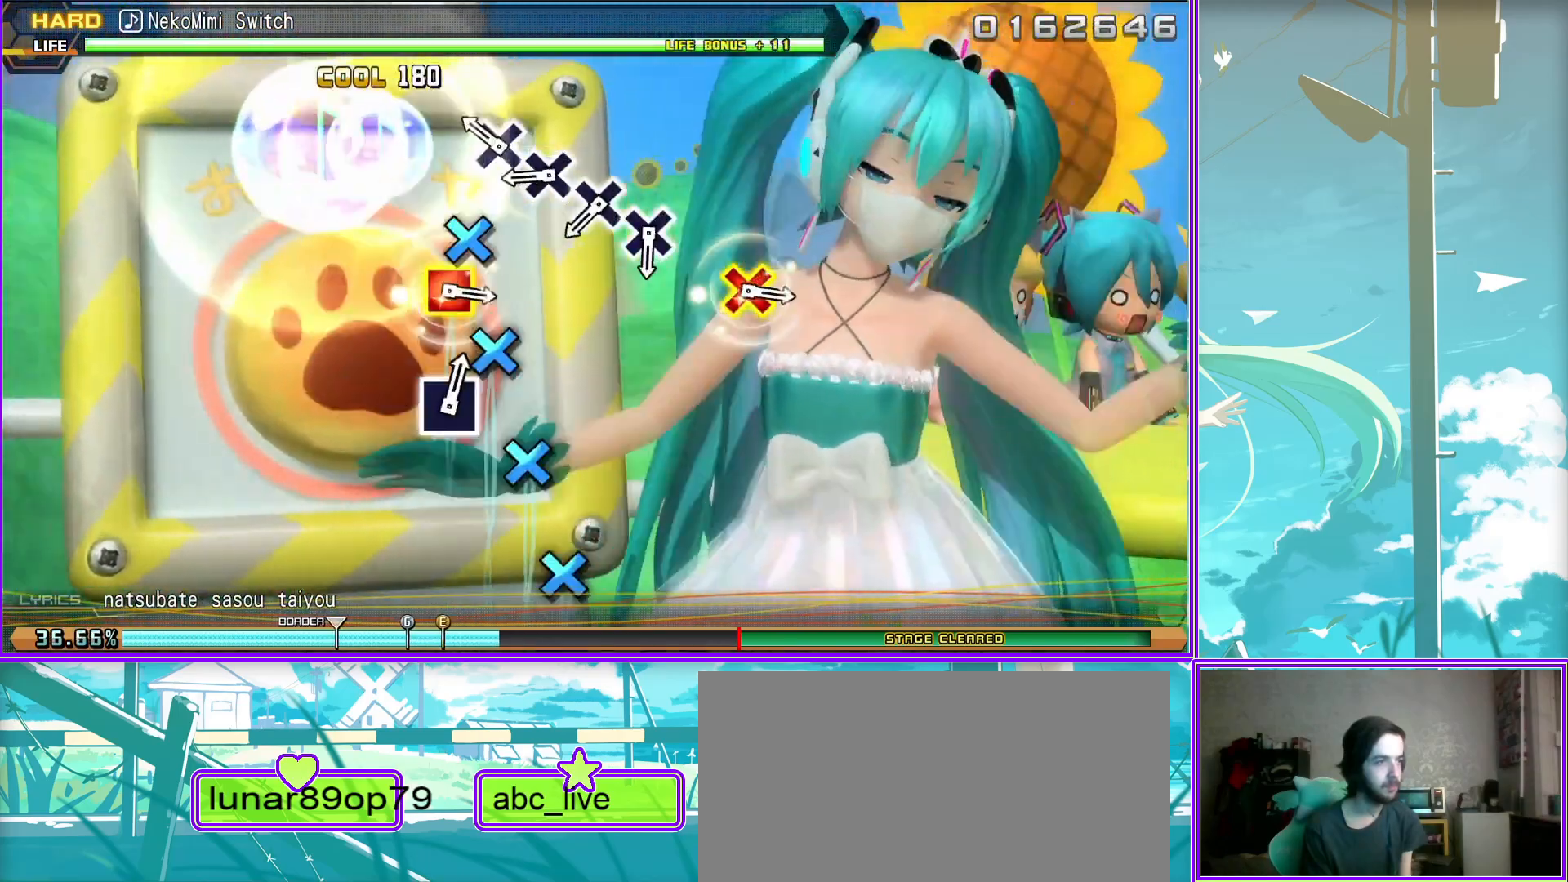
{"buttons": ["L2"], "left_stick": "center", "right_stick": "center", "events": [[100, "CROSS", "down"], [200, "CROSS", "up"], [267, "CROSS", "down"], [383, "CROSS", "up"]]}
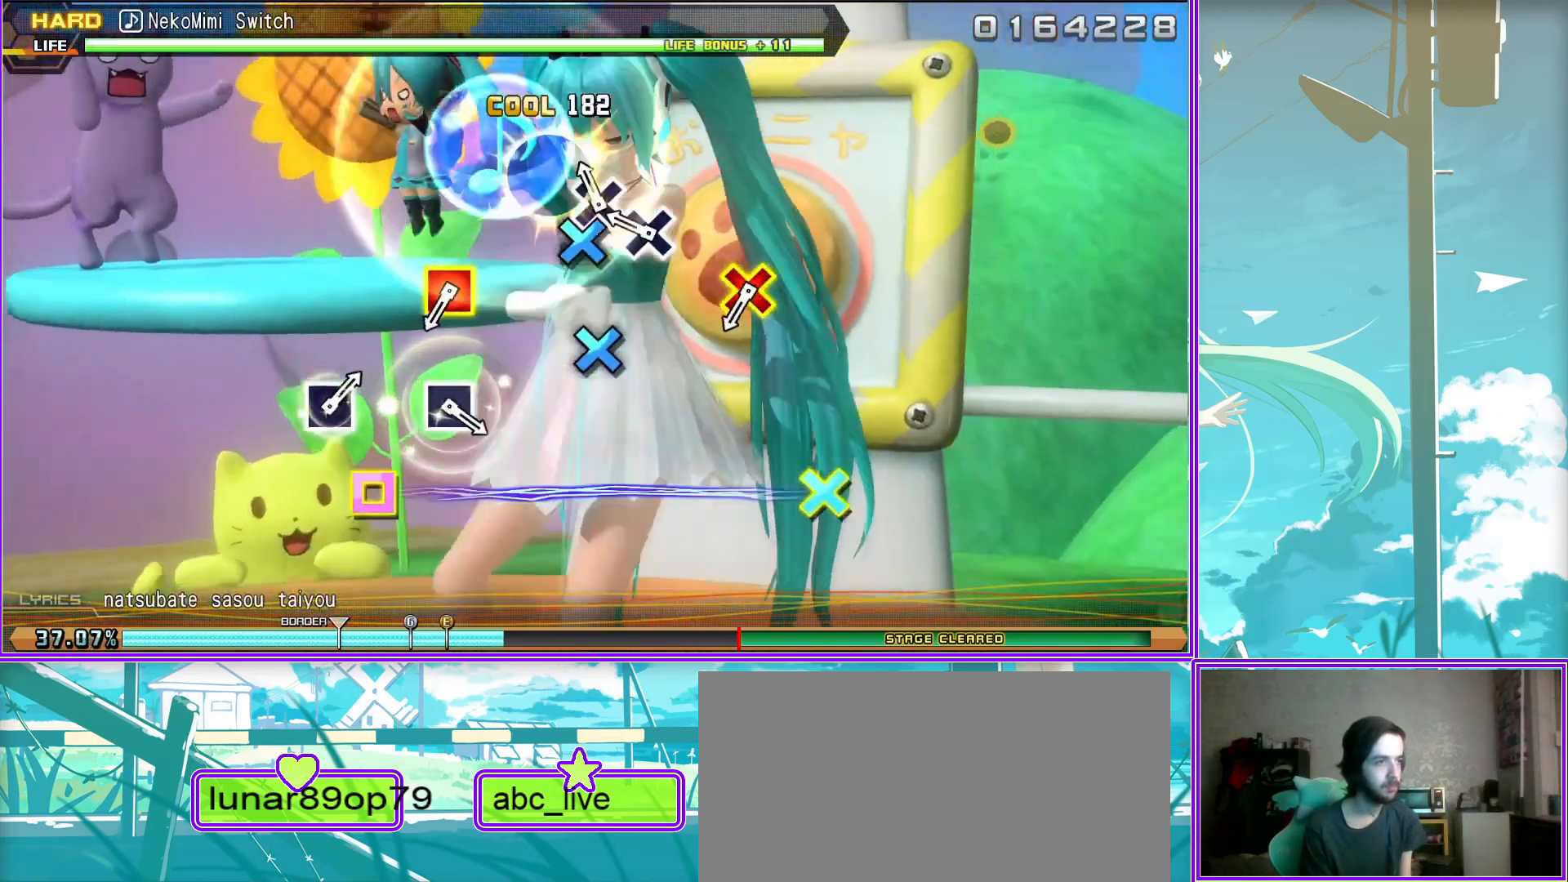
{"buttons": ["SQUARE", "L2"], "left_stick": "center", "right_stick": "center", "events": [[167, "CROSS", "down"], [167, "SQUARE", "down"], [300, "CROSS", "up"], [300, "SQUARE", "up"], [500, "SQUARE", "down"]]}
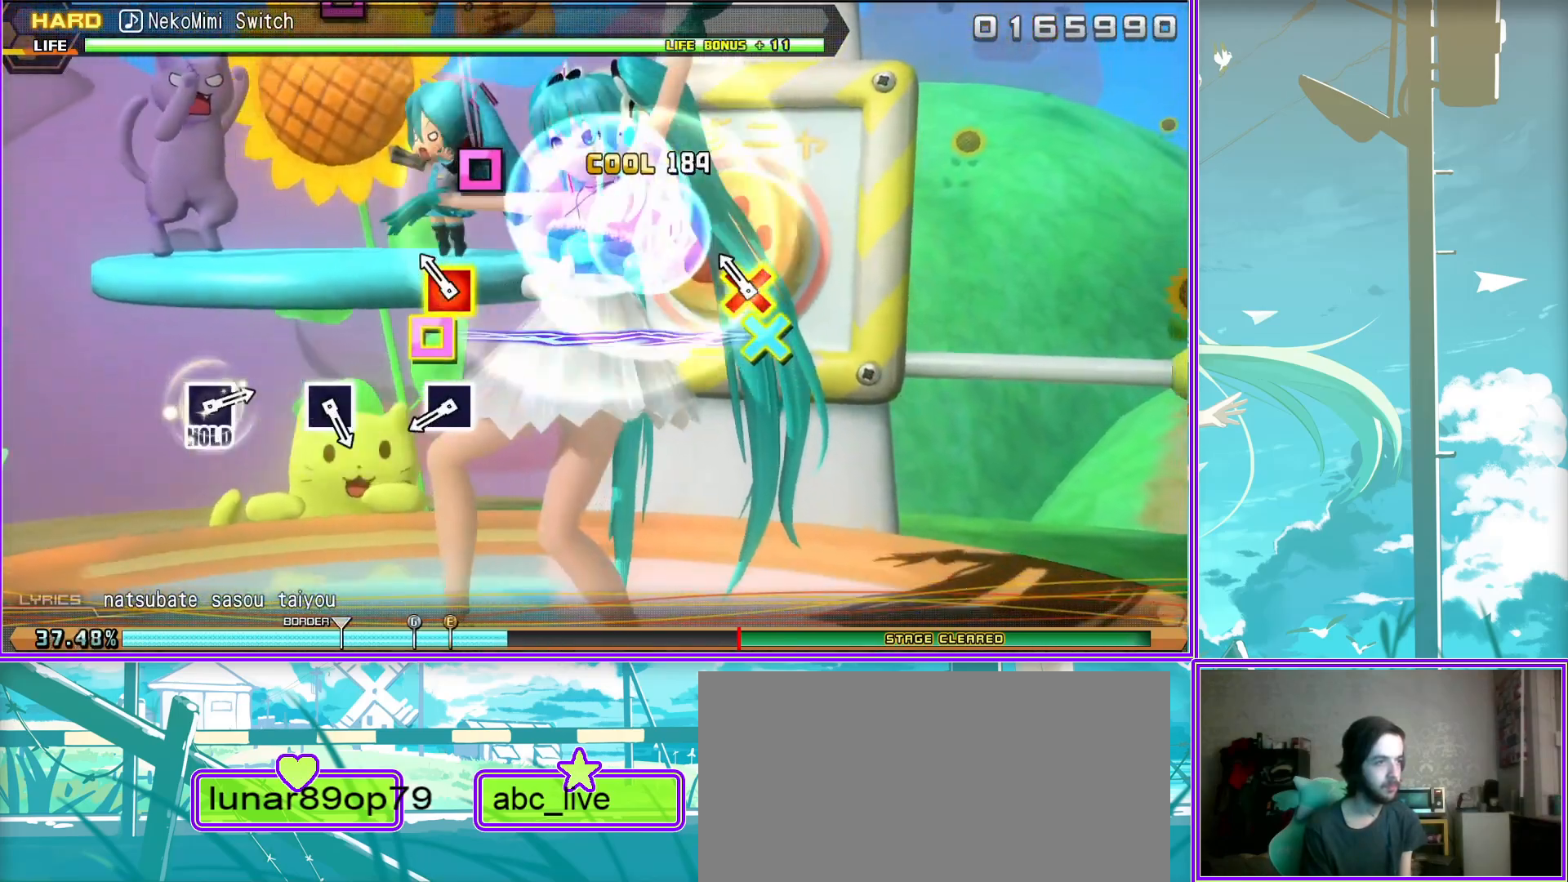
{"buttons": [], "left_stick": "center", "right_stick": "center", "events": [[100, "SQUARE", "up"], [167, "L2", "up"], [367, "SQUARE", "down"], [467, "SQUARE", "up"]]}
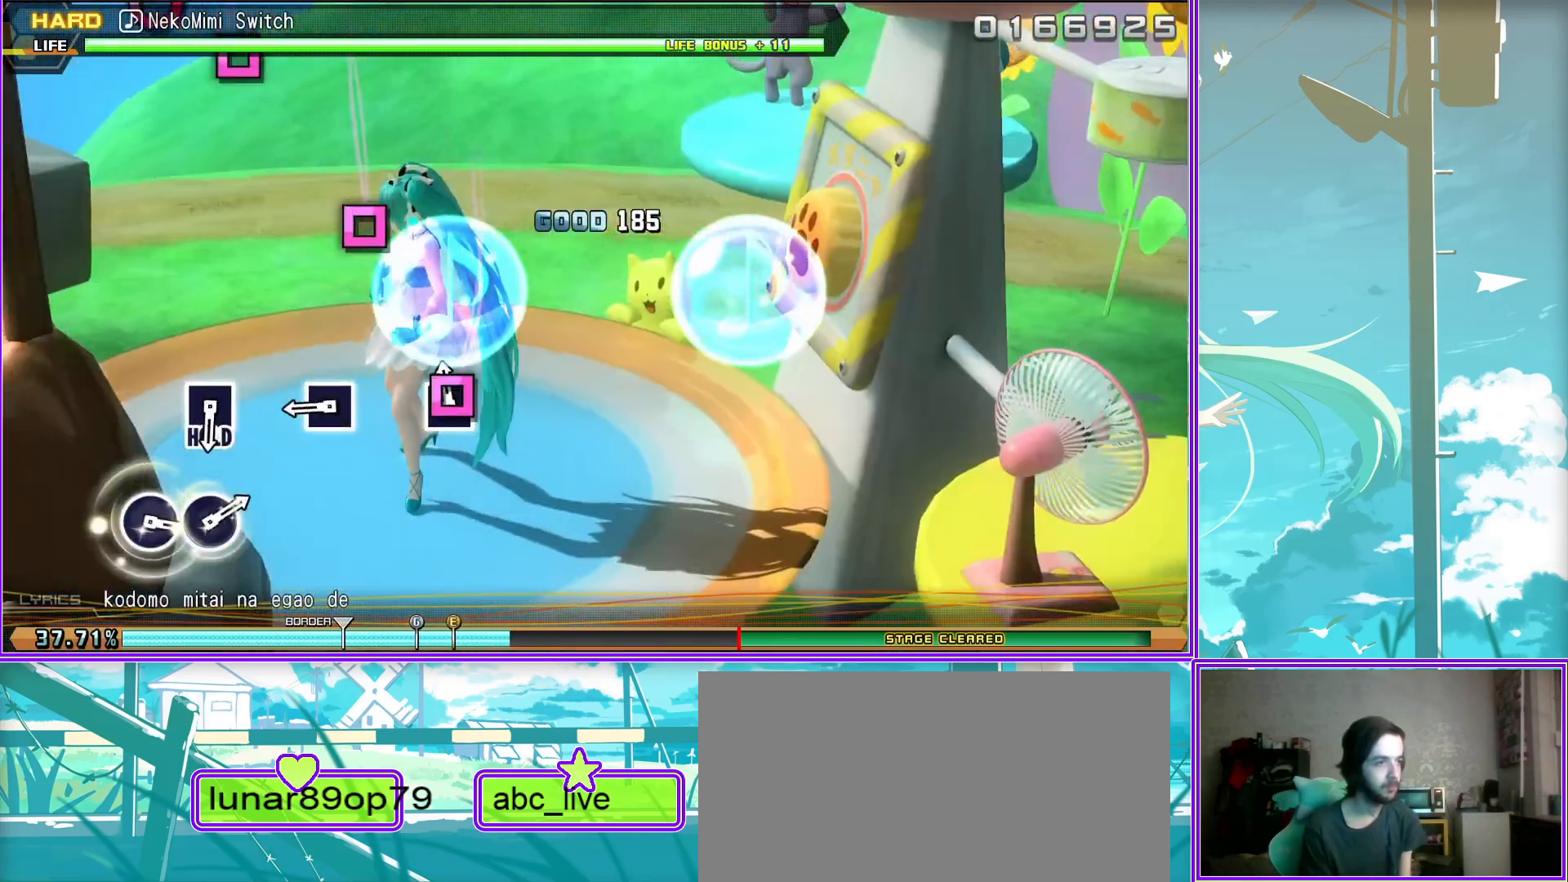
{"buttons": ["L2"], "left_stick": "center", "right_stick": "center", "events": [[250, "SQUARE", "down"], [367, "L2", "down"], [400, "SQUARE", "up"]]}
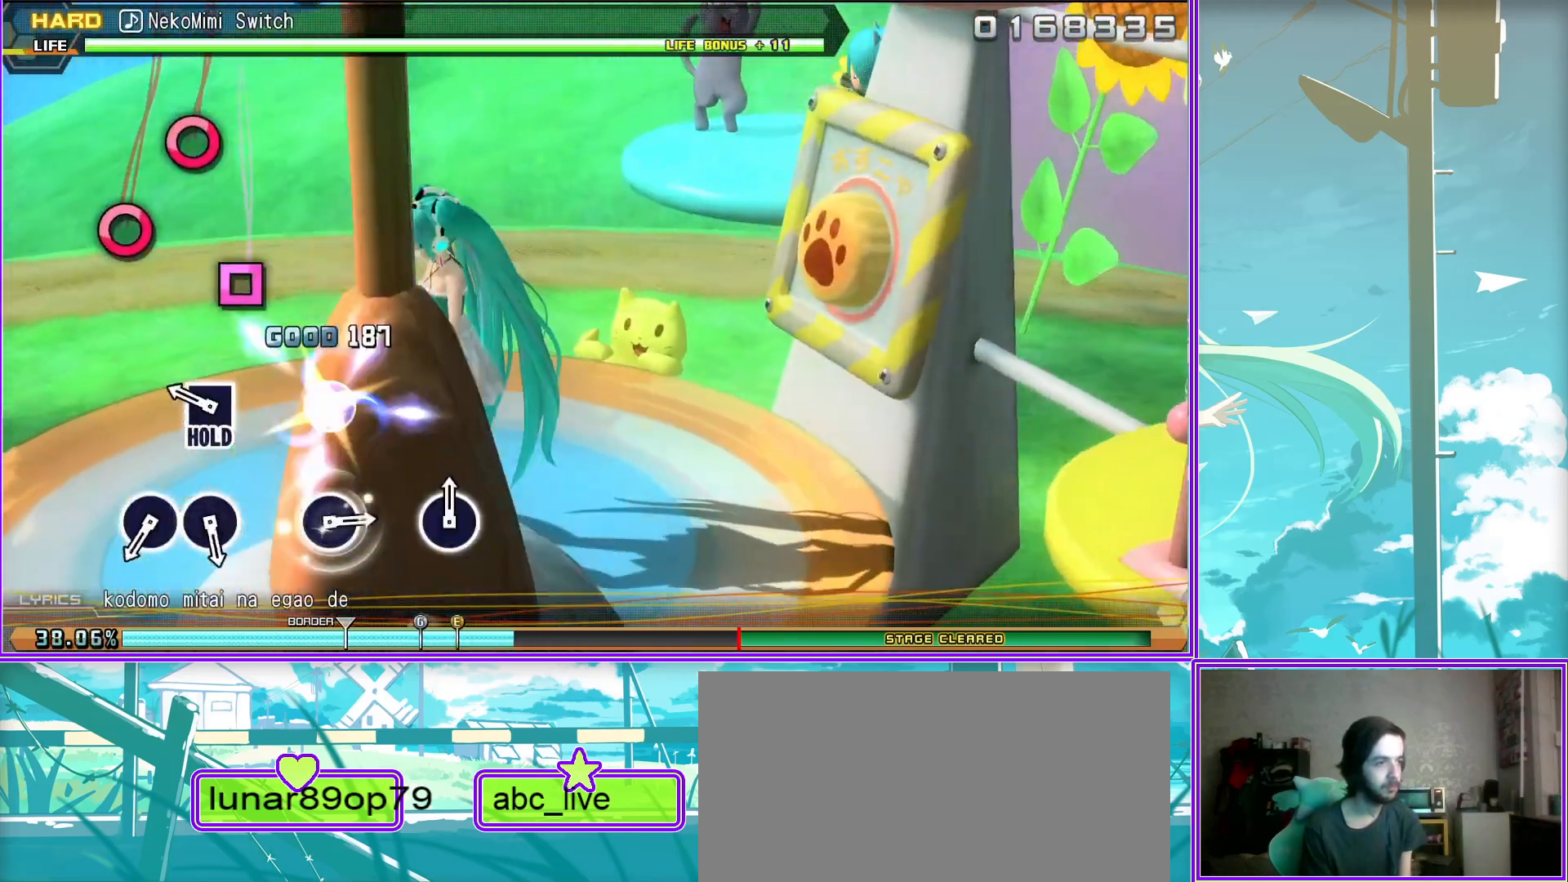
{"buttons": ["L2"], "left_stick": "center", "right_stick": "center", "events": [[133, "CIRCLE", "down"], [233, "CIRCLE", "up"], [333, "CIRCLE", "down"], [433, "CIRCLE", "up"]]}
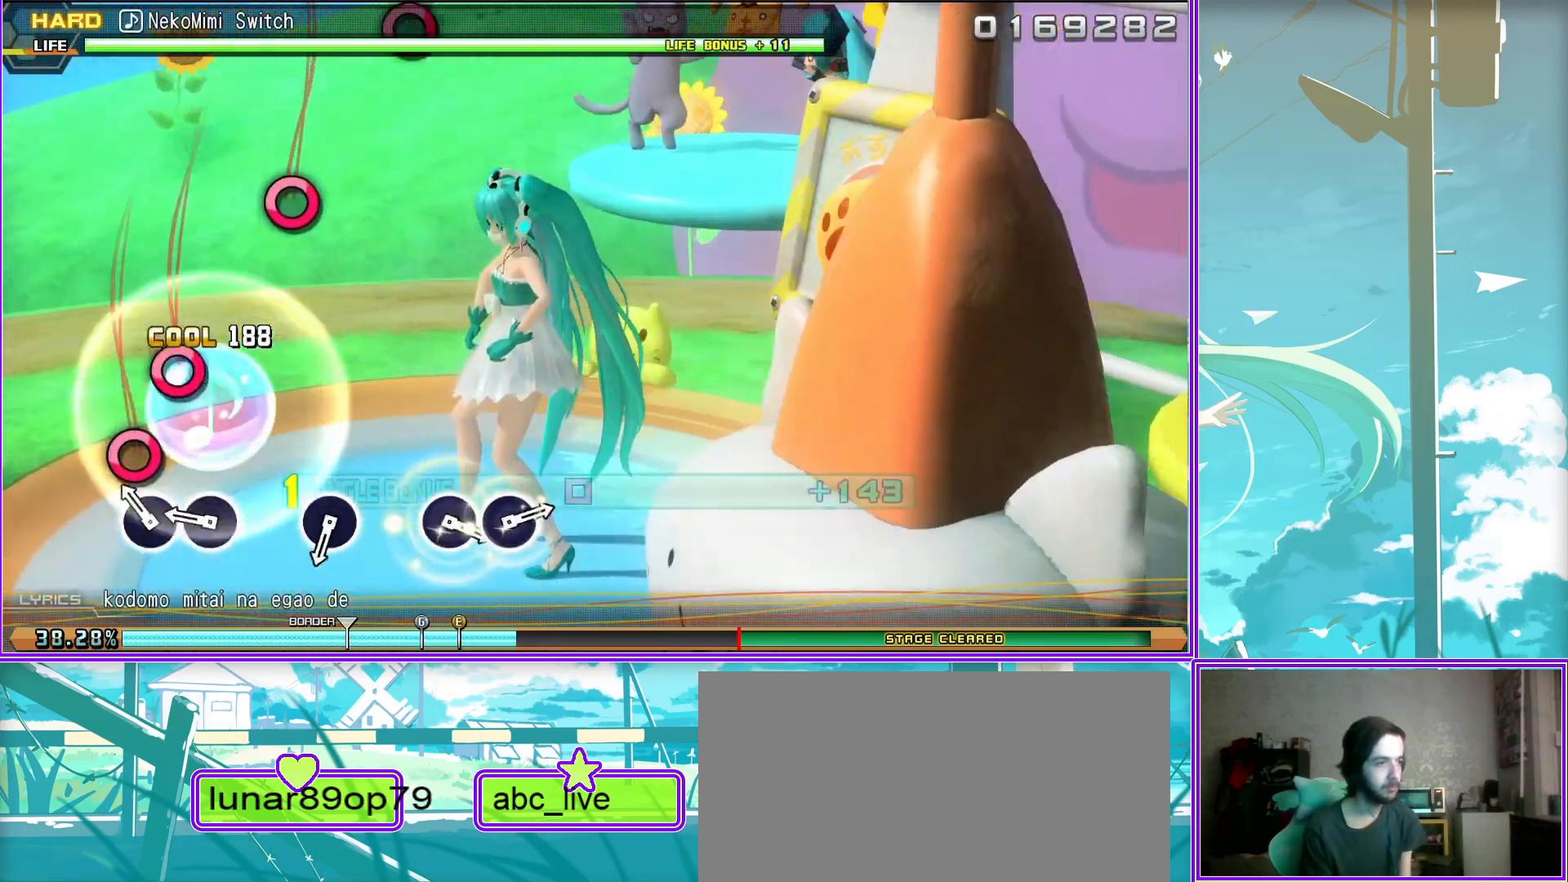
{"buttons": ["L2"], "left_stick": "center", "right_stick": "center", "events": [[217, "CIRCLE", "down"], [283, "CIRCLE", "up"]]}
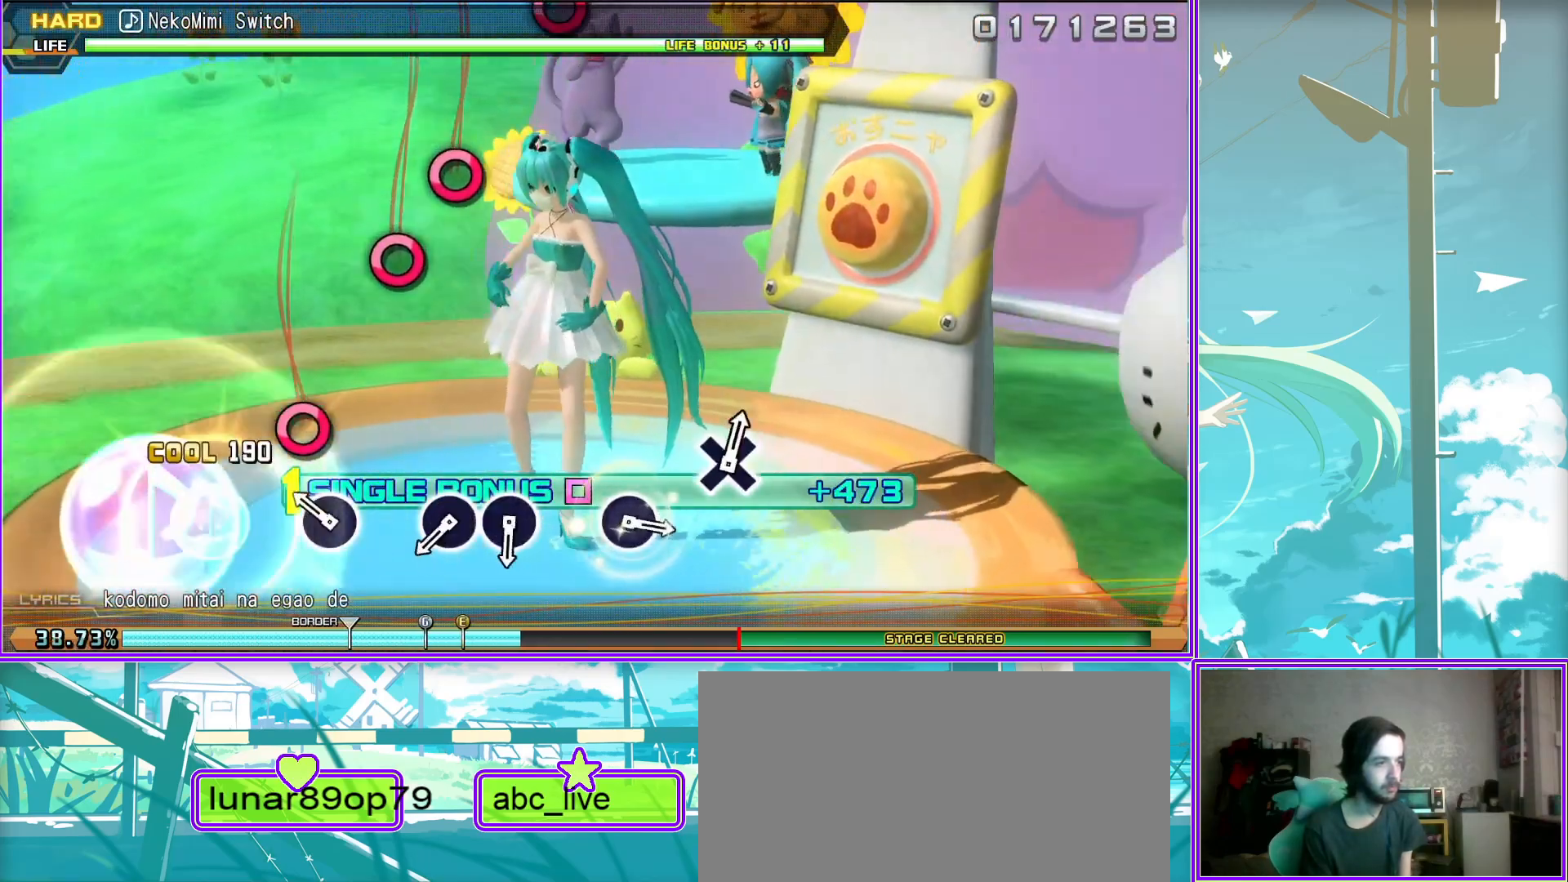
{"buttons": ["L2"], "left_stick": "center", "right_stick": "center", "events": [[50, "CIRCLE", "down"], [133, "CIRCLE", "up"], [250, "CIRCLE", "down"], [383, "CIRCLE", "up"]]}
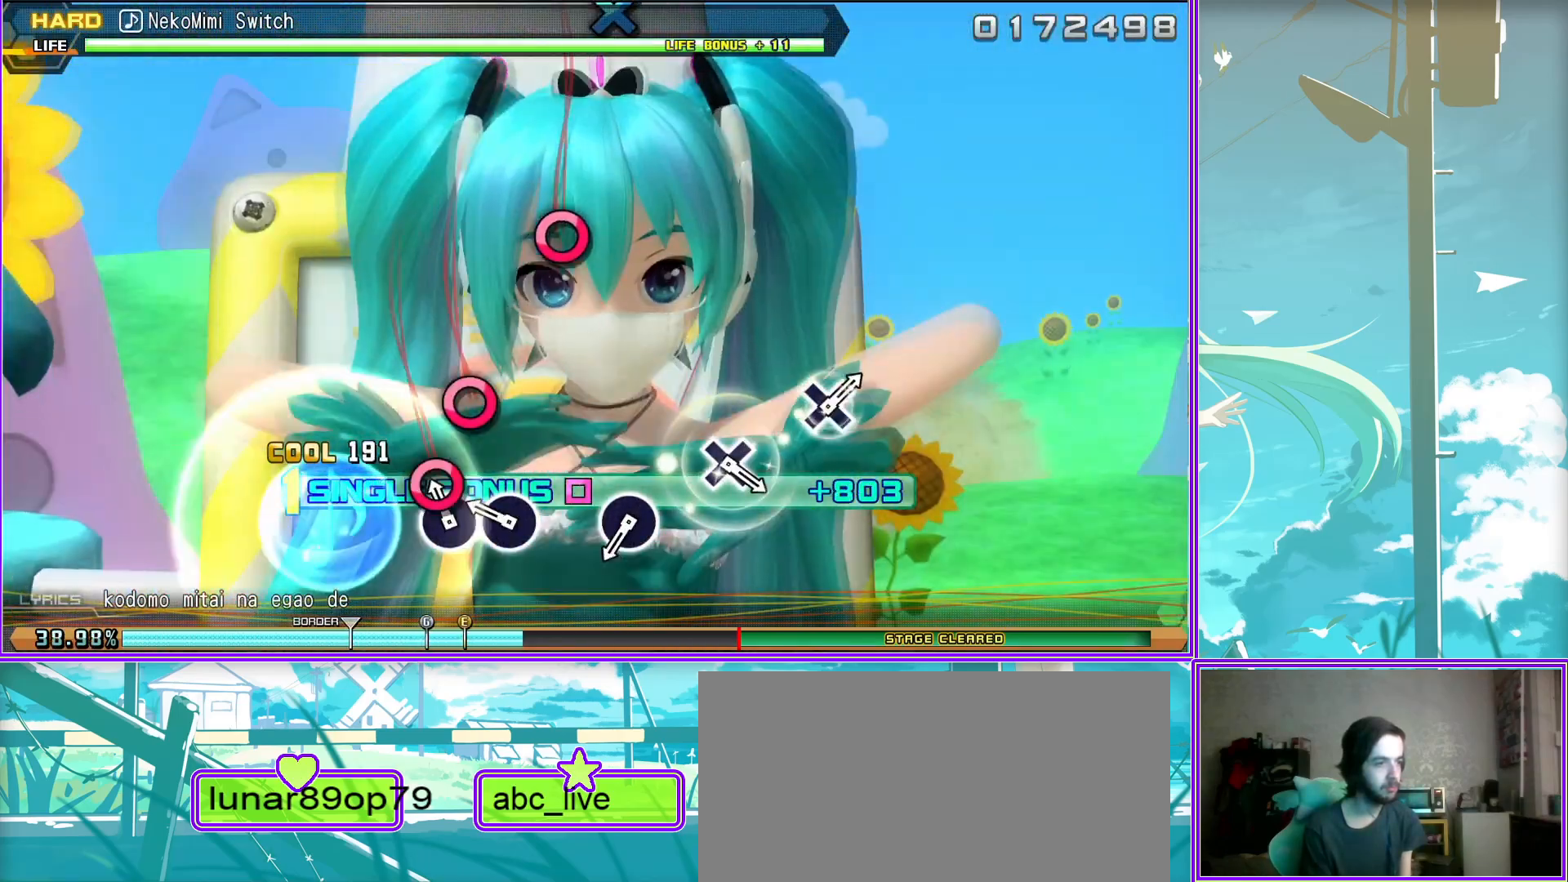
{"buttons": ["CROSS", "L2"], "left_stick": "center", "right_stick": "center", "events": [[133, "CIRCLE", "down"], [233, "CIRCLE", "up"], [500, "CROSS", "down"]]}
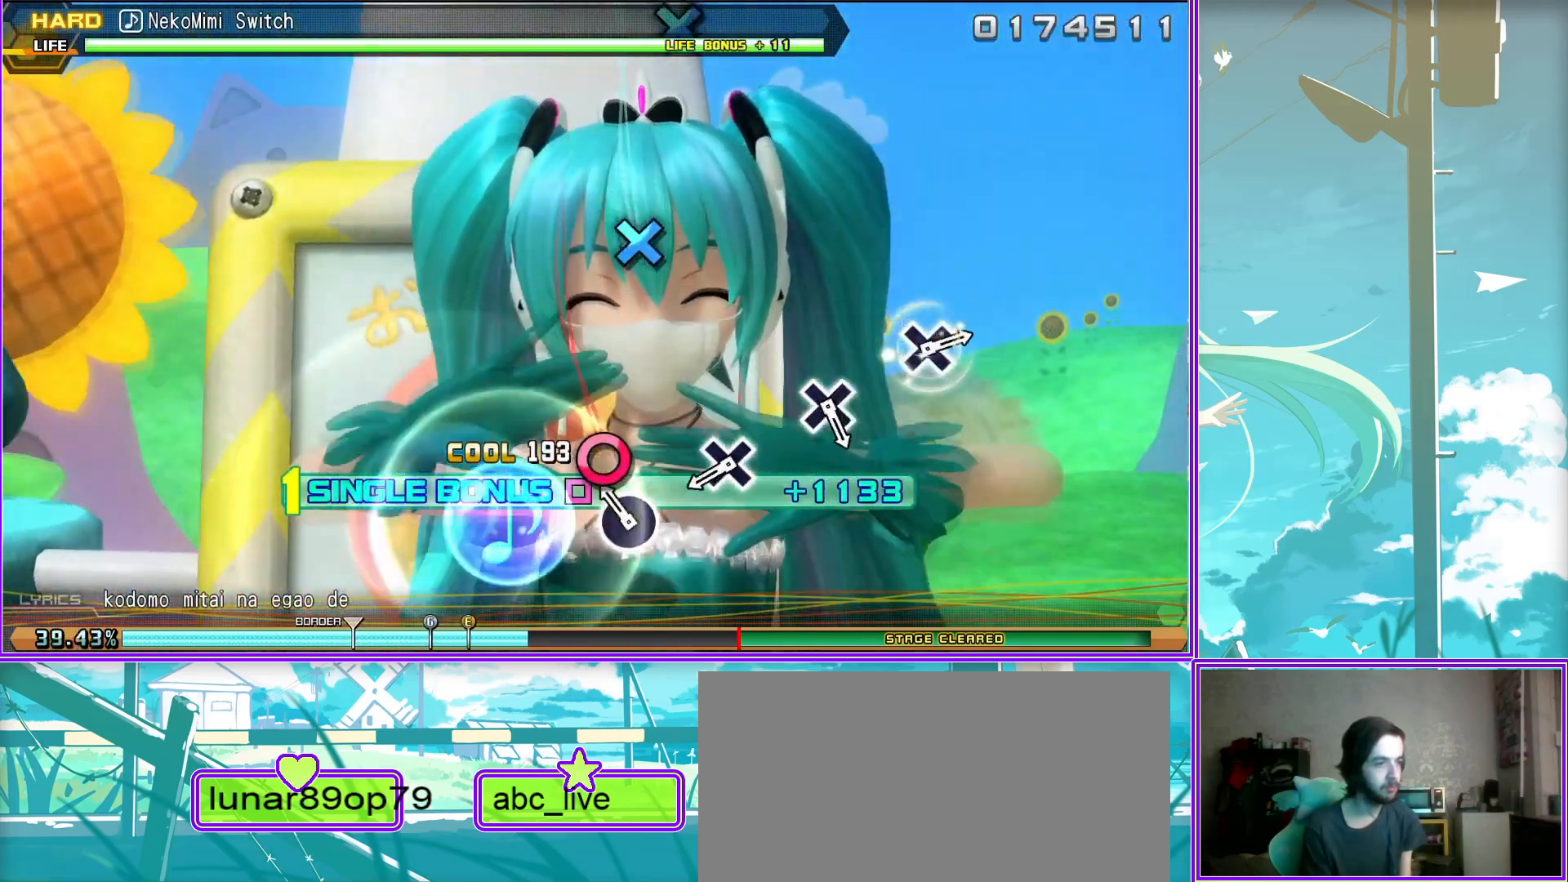
{"buttons": ["L2"], "left_stick": "center", "right_stick": "center", "events": [[100, "CROSS", "up"], [383, "CROSS", "down"], [467, "CROSS", "up"]]}
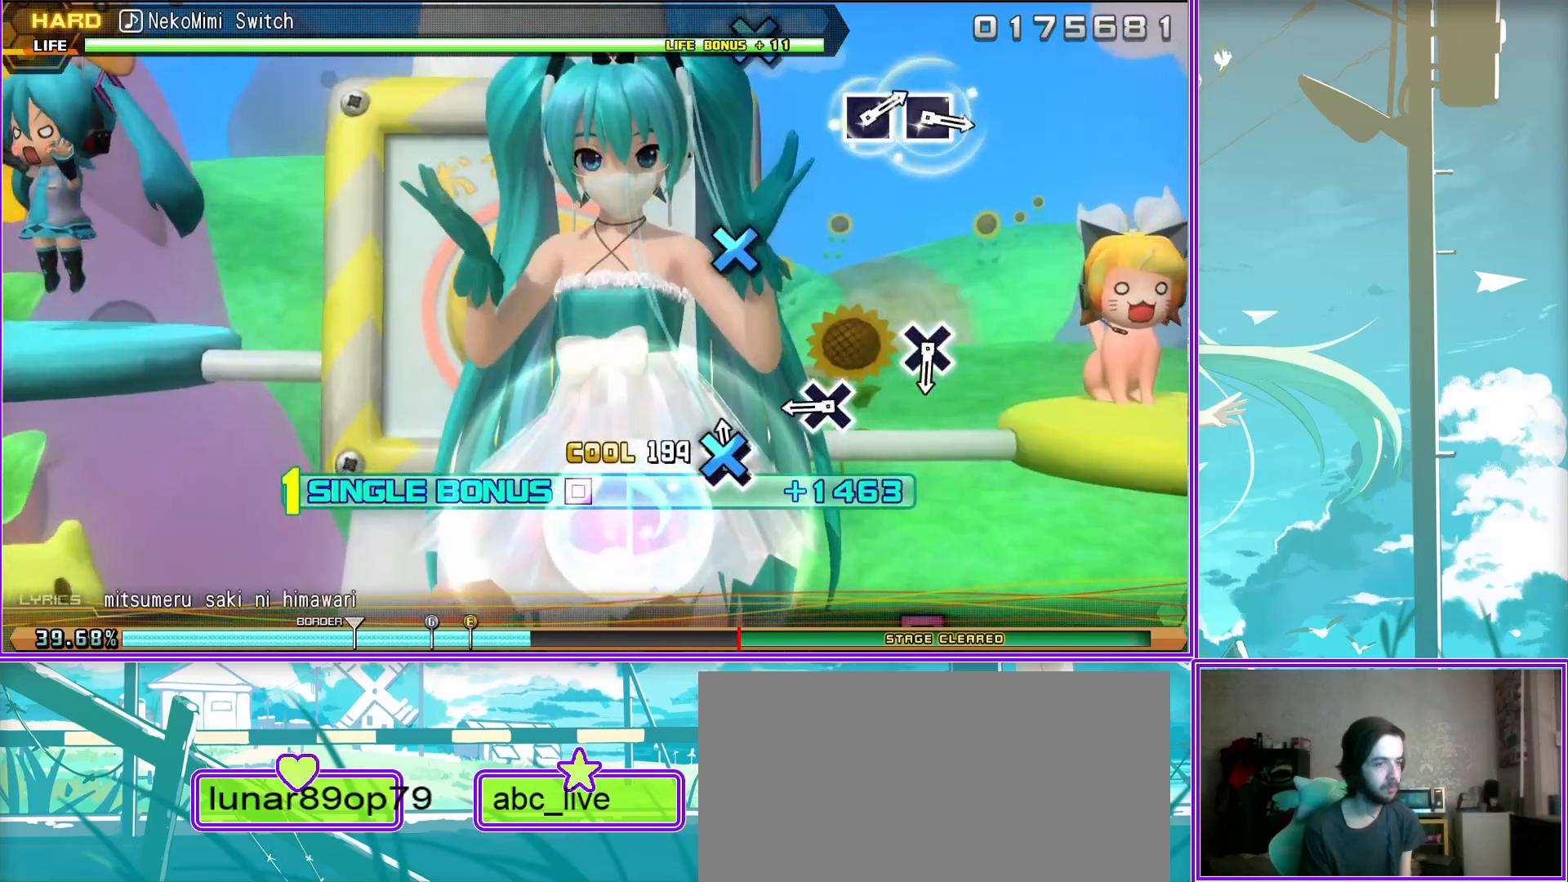
{"buttons": ["L2"], "left_stick": "center", "right_stick": "center", "events": [[233, "CROSS", "down"], [317, "CROSS", "up"]]}
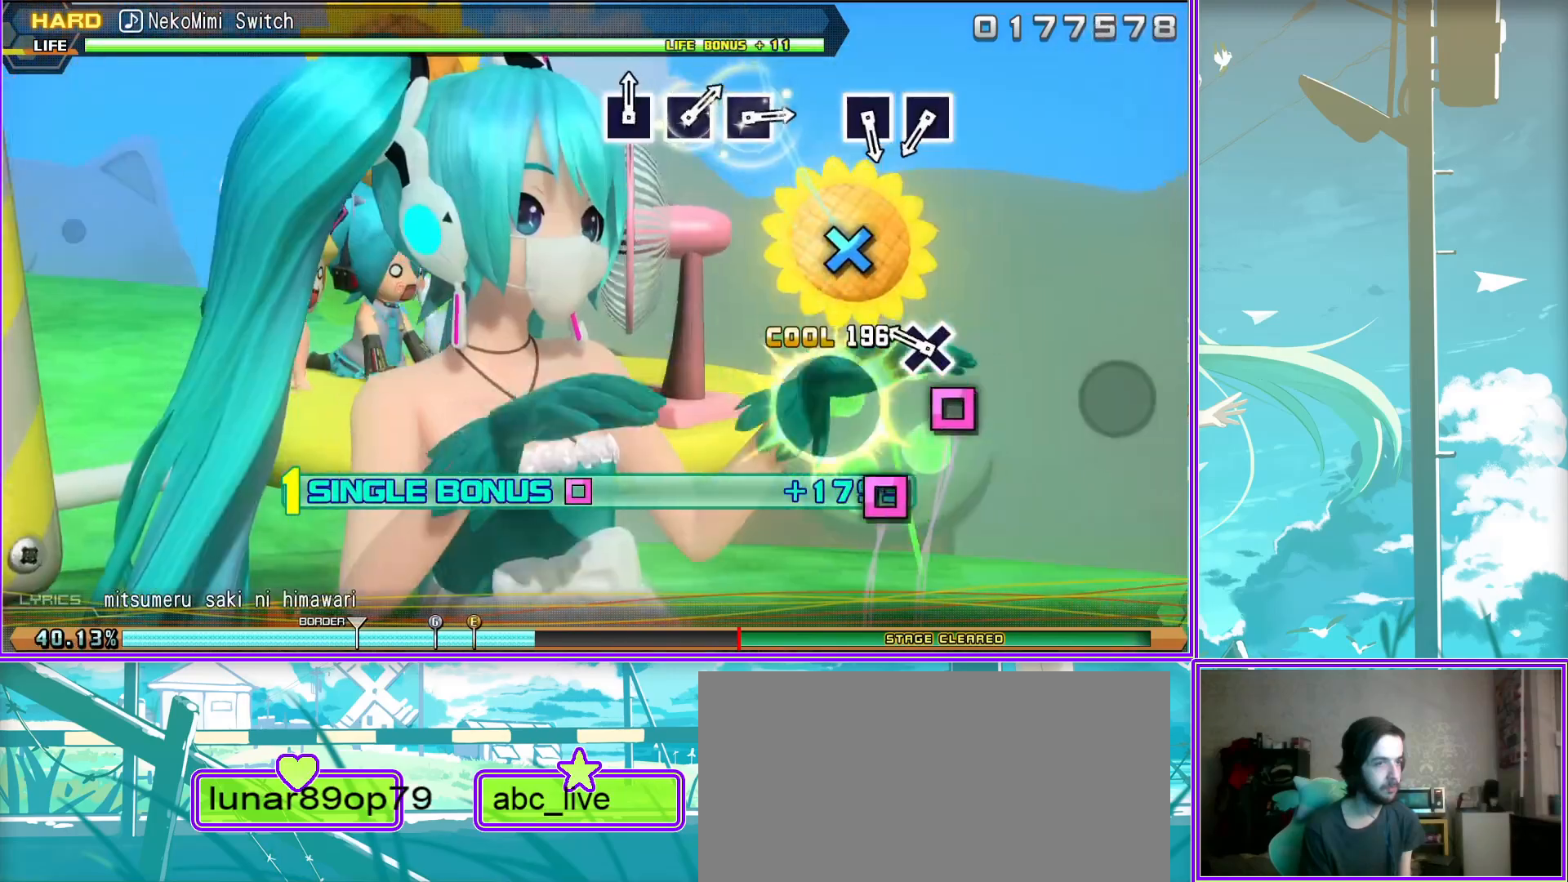
{"buttons": ["L2"], "left_stick": "center", "right_stick": "center", "events": [[117, "SQUARE", "down"], [200, "SQUARE", "up"], [333, "SQUARE", "down"], [417, "SQUARE", "up"]]}
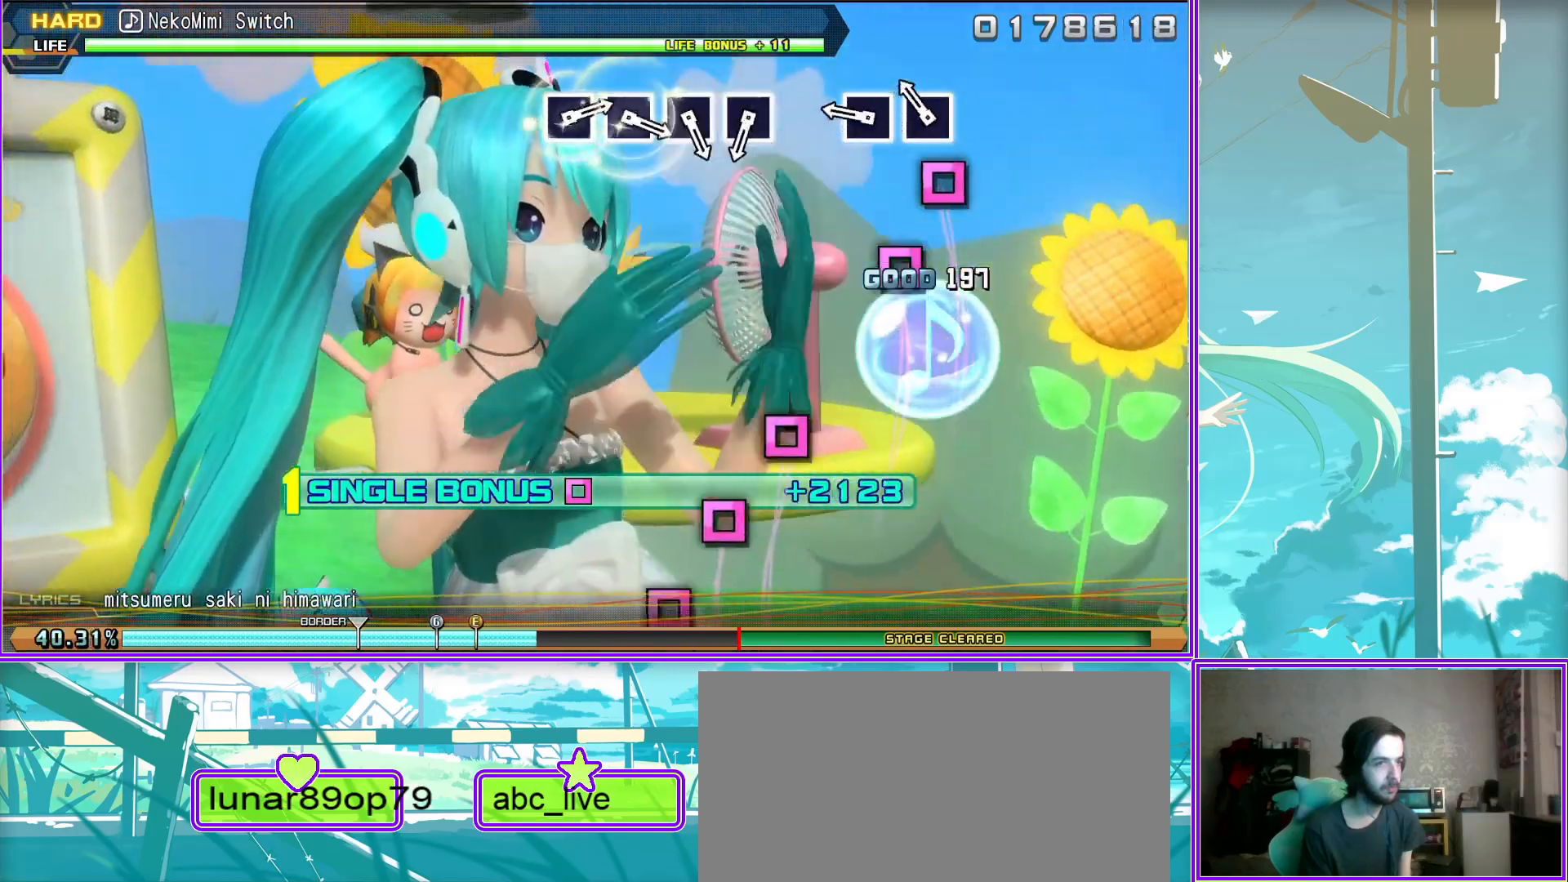
{"buttons": ["SQUARE", "L2"], "left_stick": "center", "right_stick": "center", "events": [[217, "SQUARE", "down"], [300, "SQUARE", "up"], [400, "SQUARE", "down"]]}
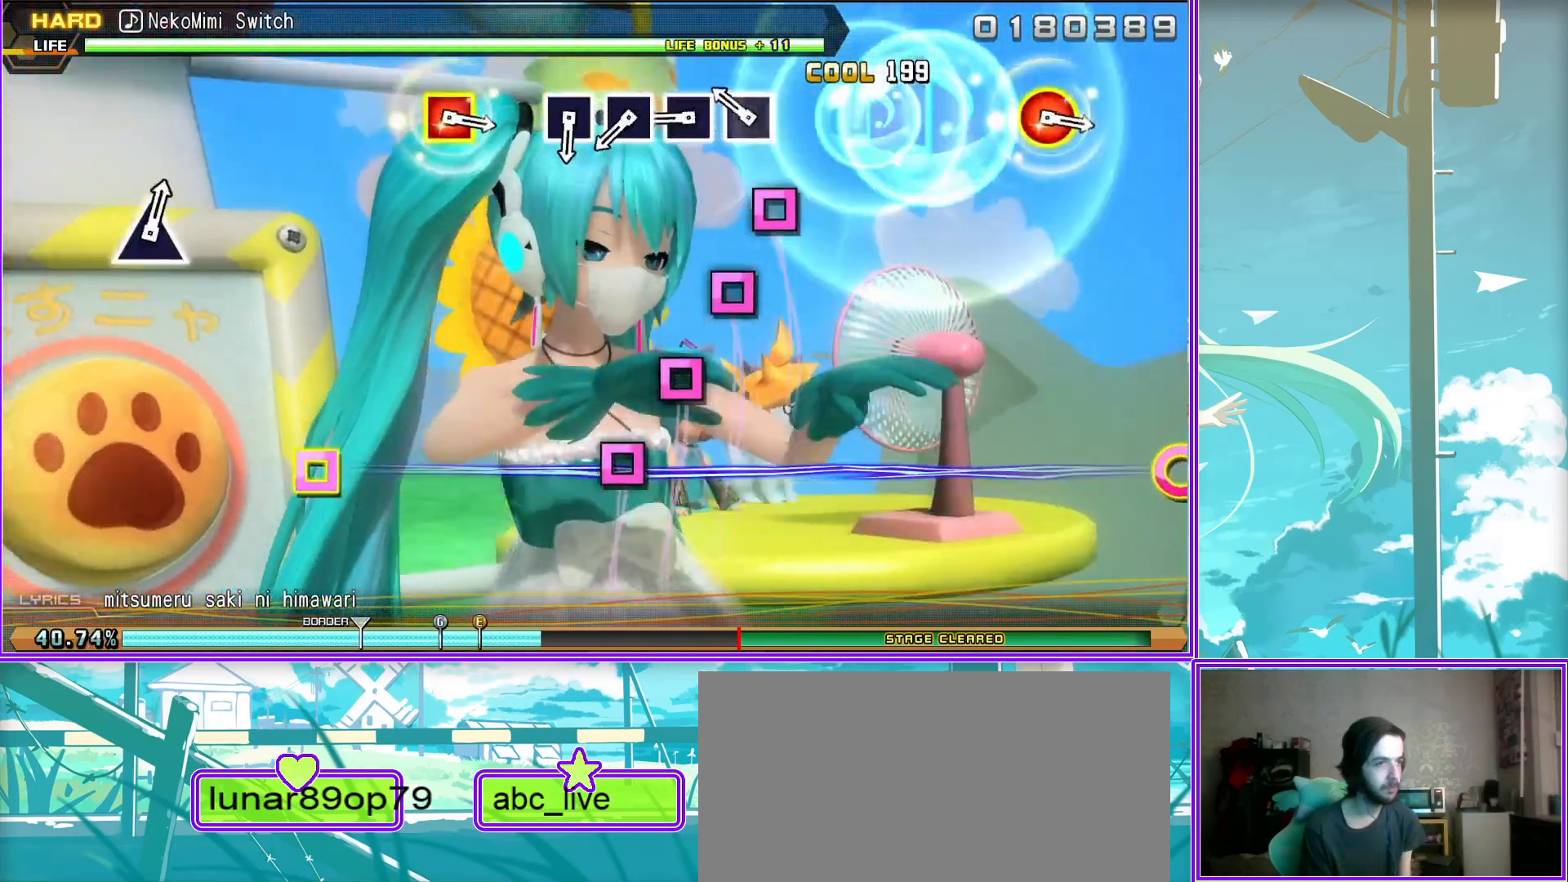
{"buttons": [], "left_stick": "center", "right_stick": "center", "events": [[33, "SQUARE", "up"], [100, "SQUARE", "down"], [183, "SQUARE", "up"], [267, "SQUARE", "down"], [383, "L2", "up"], [383, "SQUARE", "up"]]}
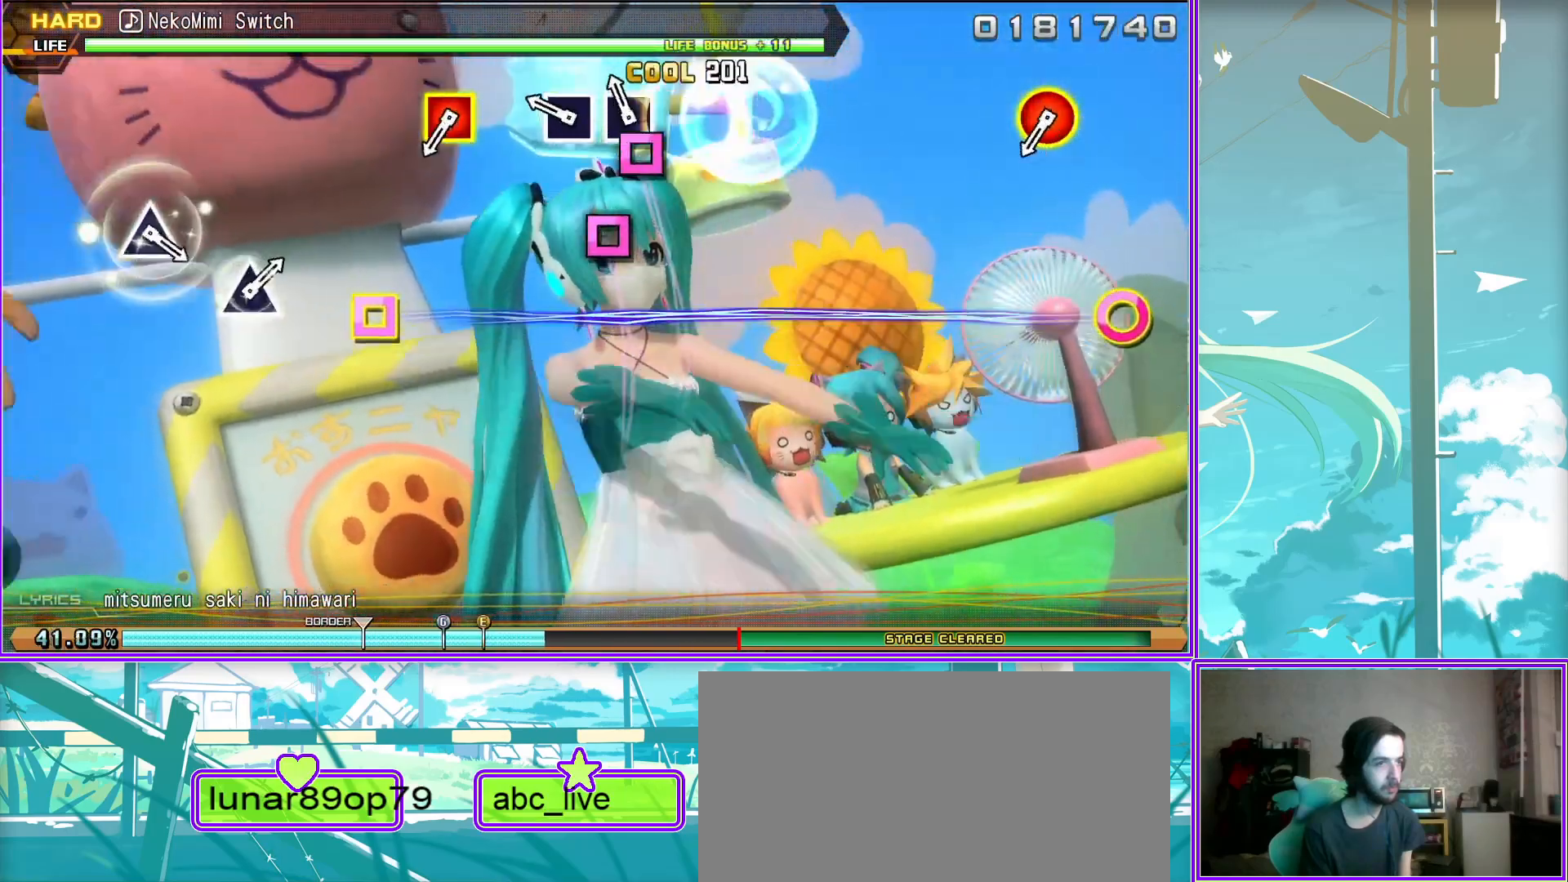
{"buttons": [], "left_stick": "center", "right_stick": "center", "events": [[100, "CIRCLE", "down"], [133, "DPAD_LEFT", "down"], [250, "CIRCLE", "up"], [317, "DPAD_LEFT", "up"]]}
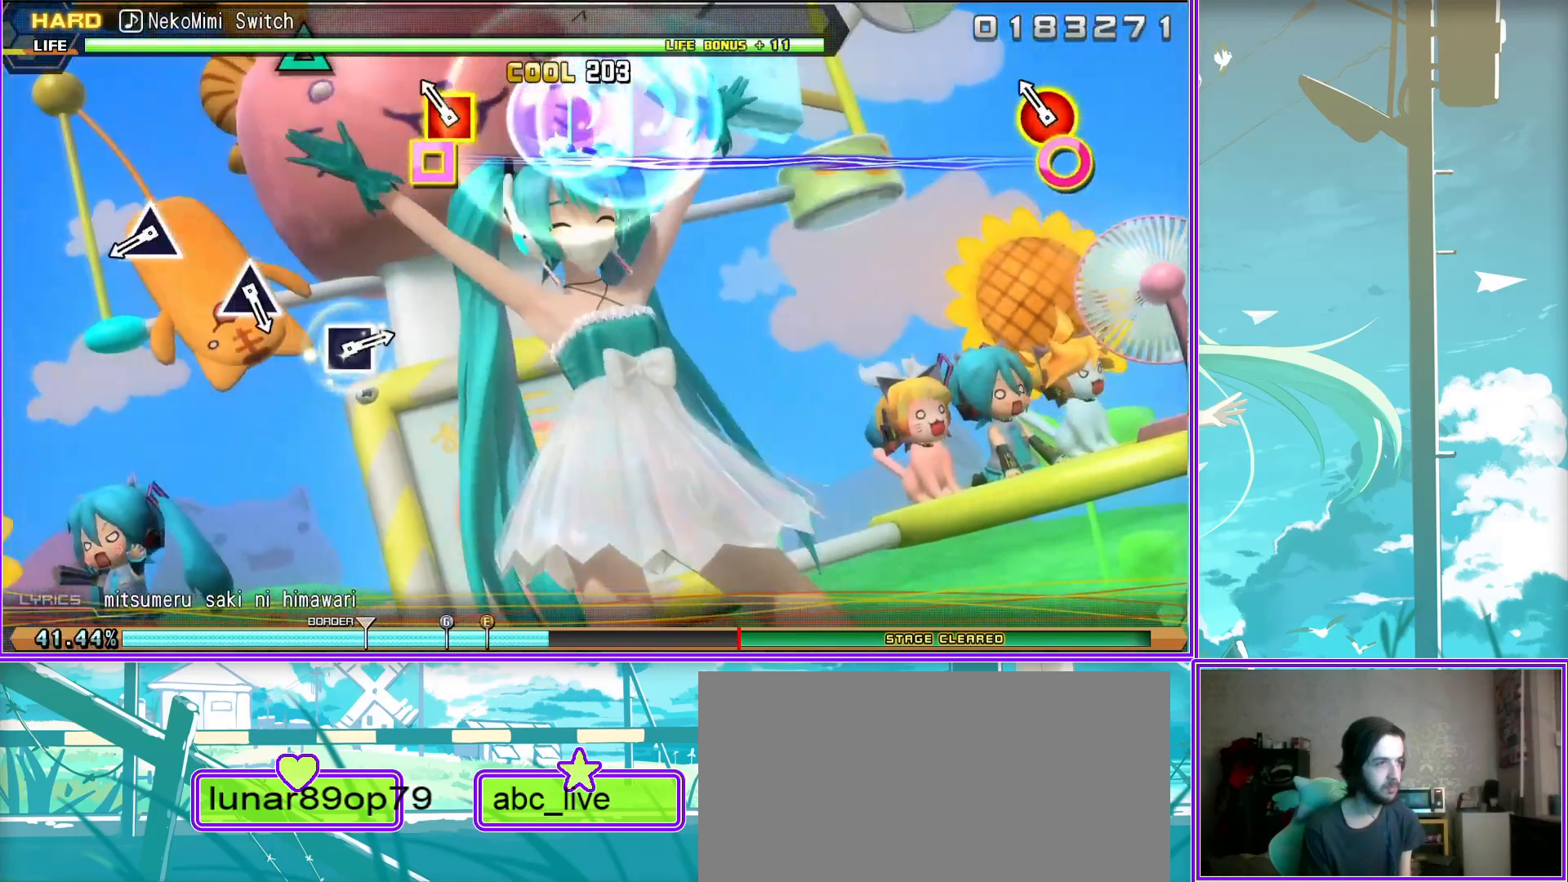
{"buttons": [], "left_stick": "center", "right_stick": "center", "events": [[33, "TRIANGLE", "down"], [133, "TRIANGLE", "up"], [400, "TRIANGLE", "down"], [500, "TRIANGLE", "up"]]}
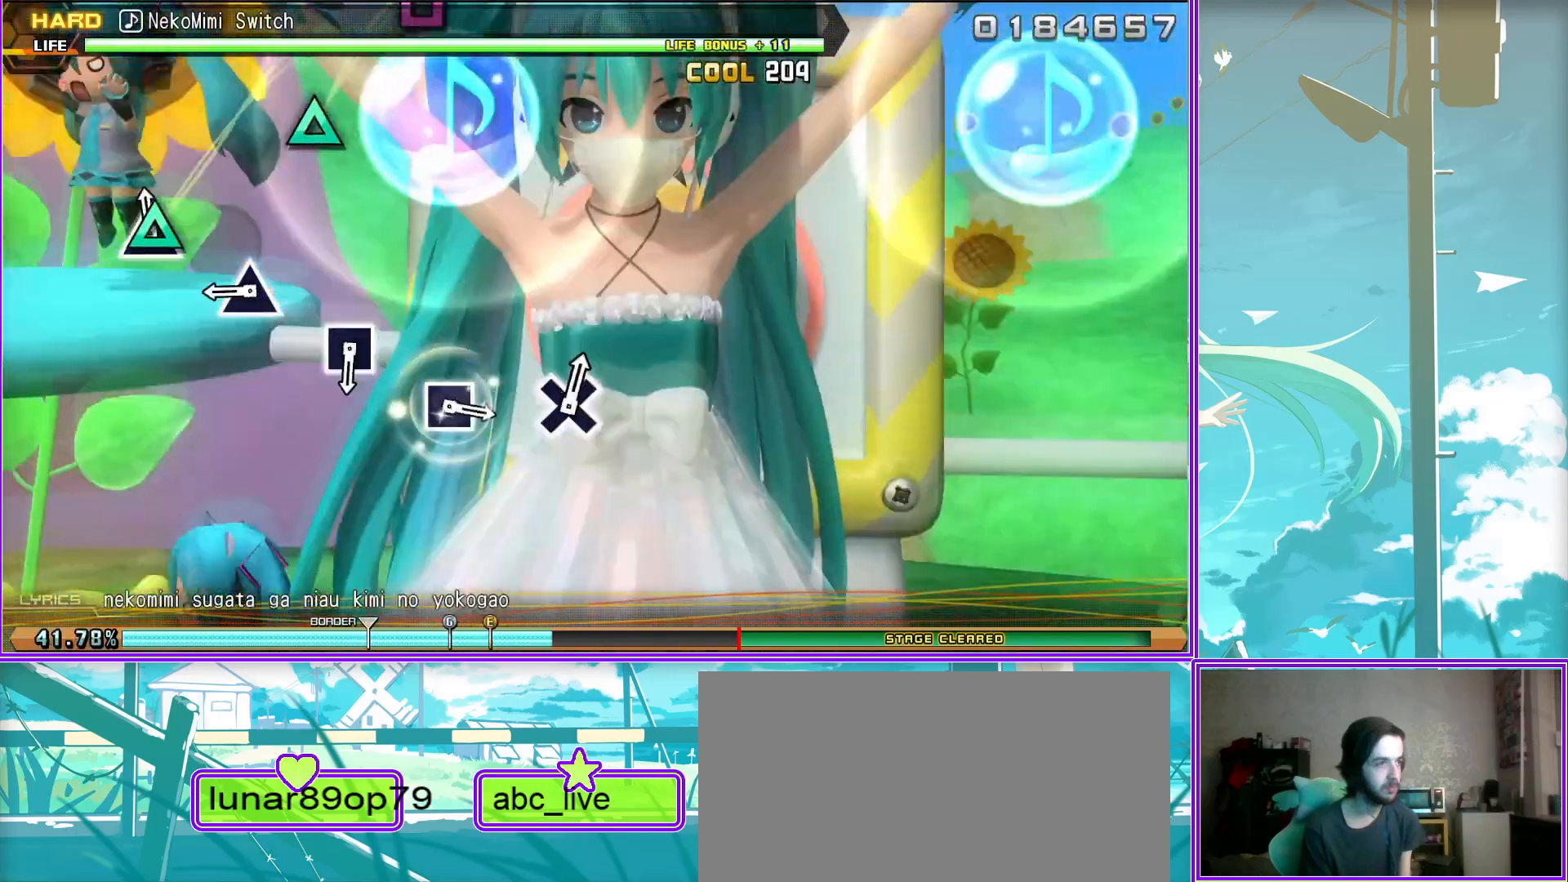
{"buttons": [], "left_stick": "center", "right_stick": "center", "events": [[267, "SQUARE", "down"], [367, "SQUARE", "up"]]}
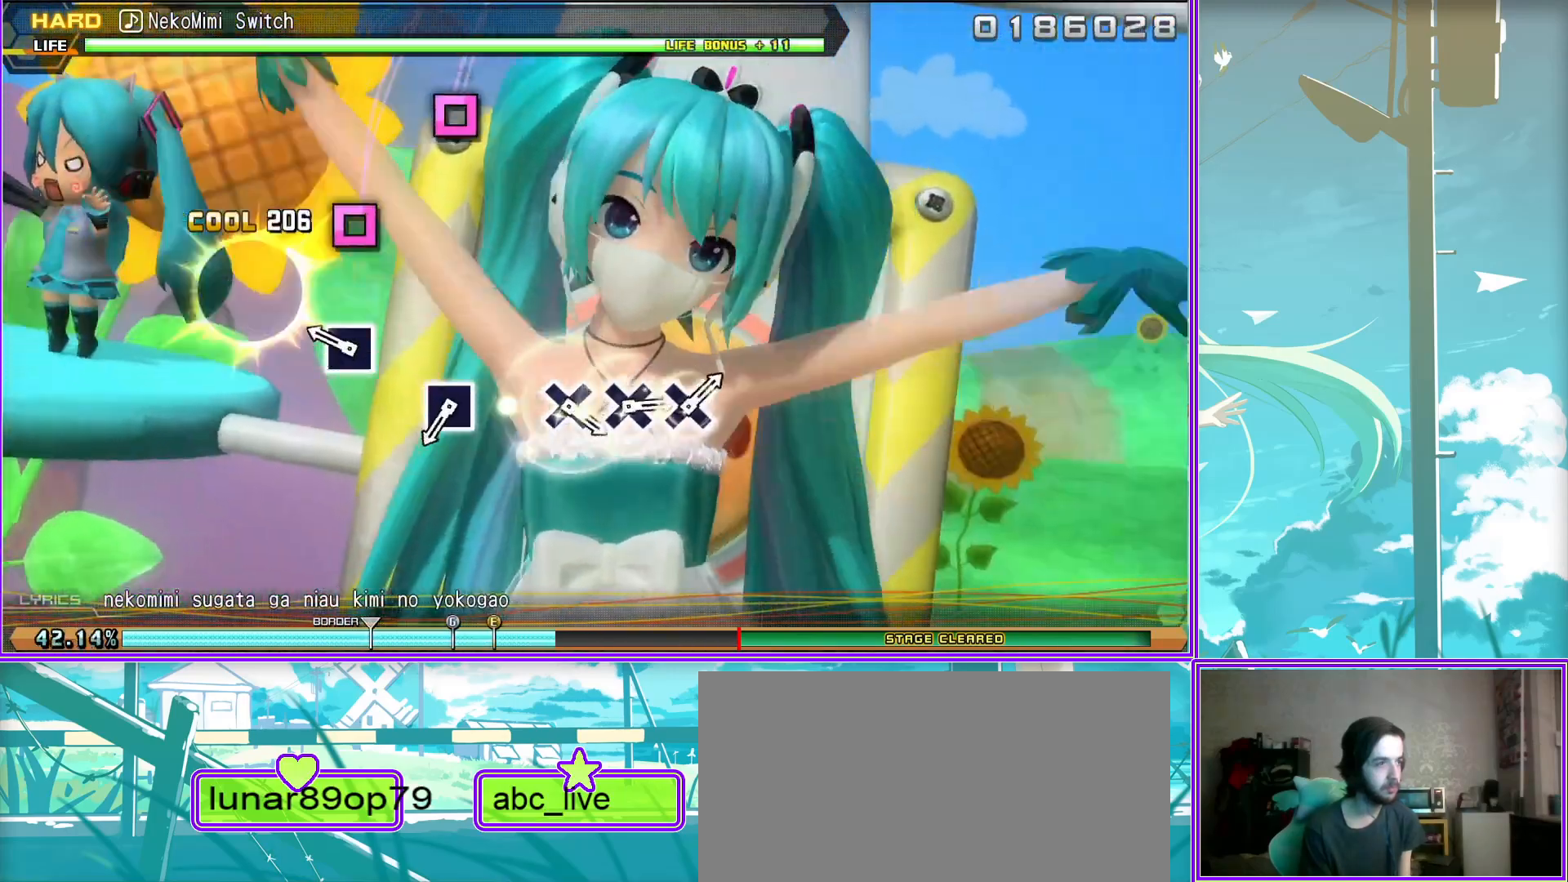
{"buttons": ["CROSS"], "left_stick": "center", "right_stick": "center", "events": [[150, "SQUARE", "down"], [200, "SQUARE", "up"], [483, "CROSS", "down"]]}
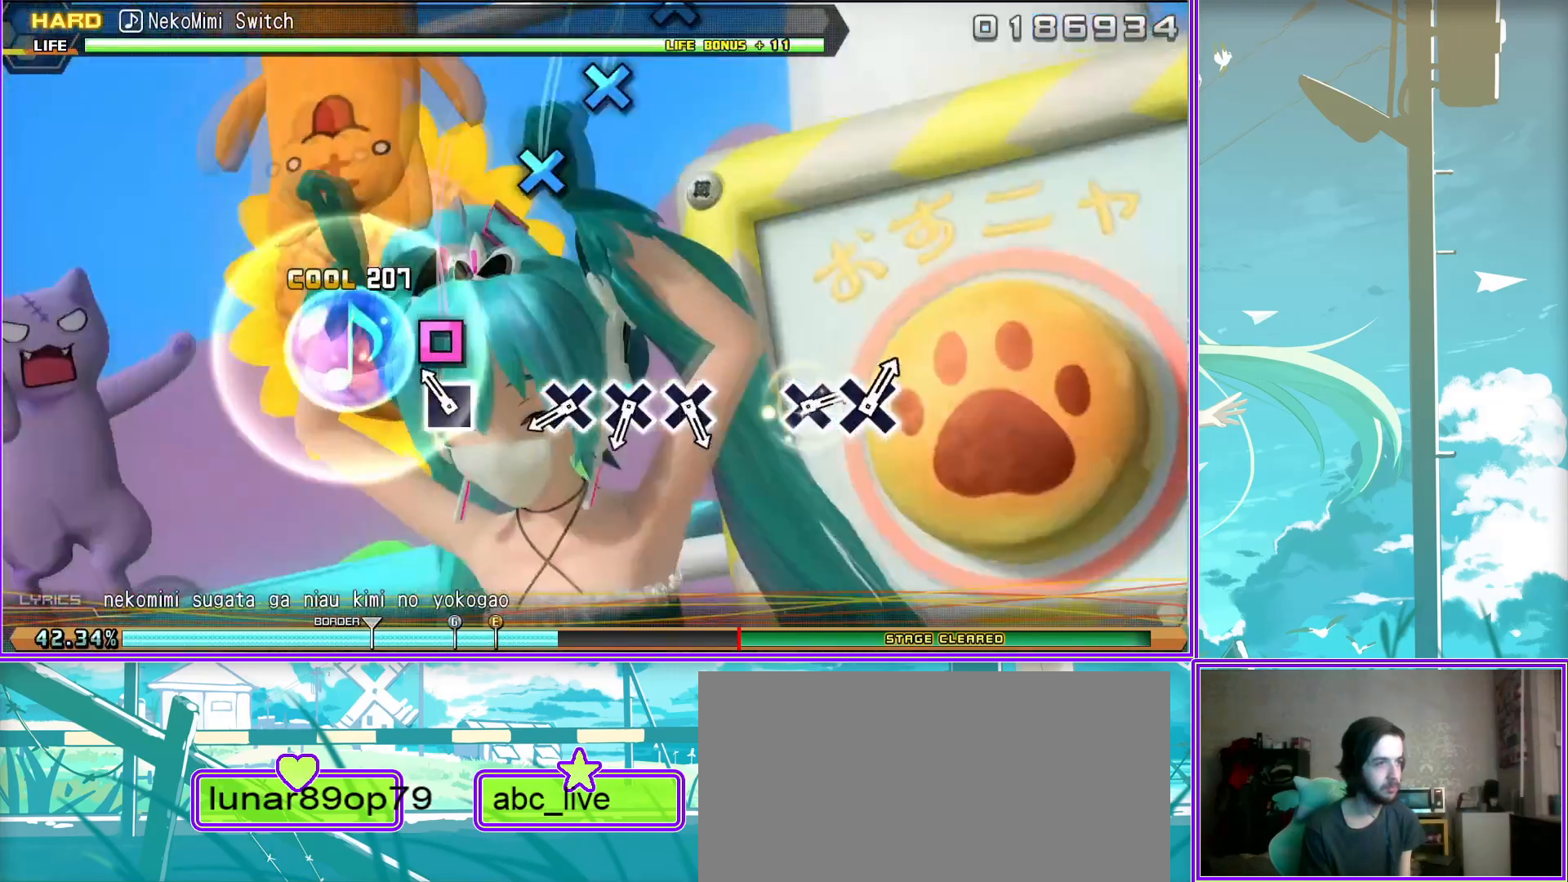
{"buttons": [], "left_stick": "center", "right_stick": "center", "events": [[100, "CROSS", "up"], [217, "CROSS", "down"], [267, "CROSS", "up"], [367, "CROSS", "down"], [467, "CROSS", "up"]]}
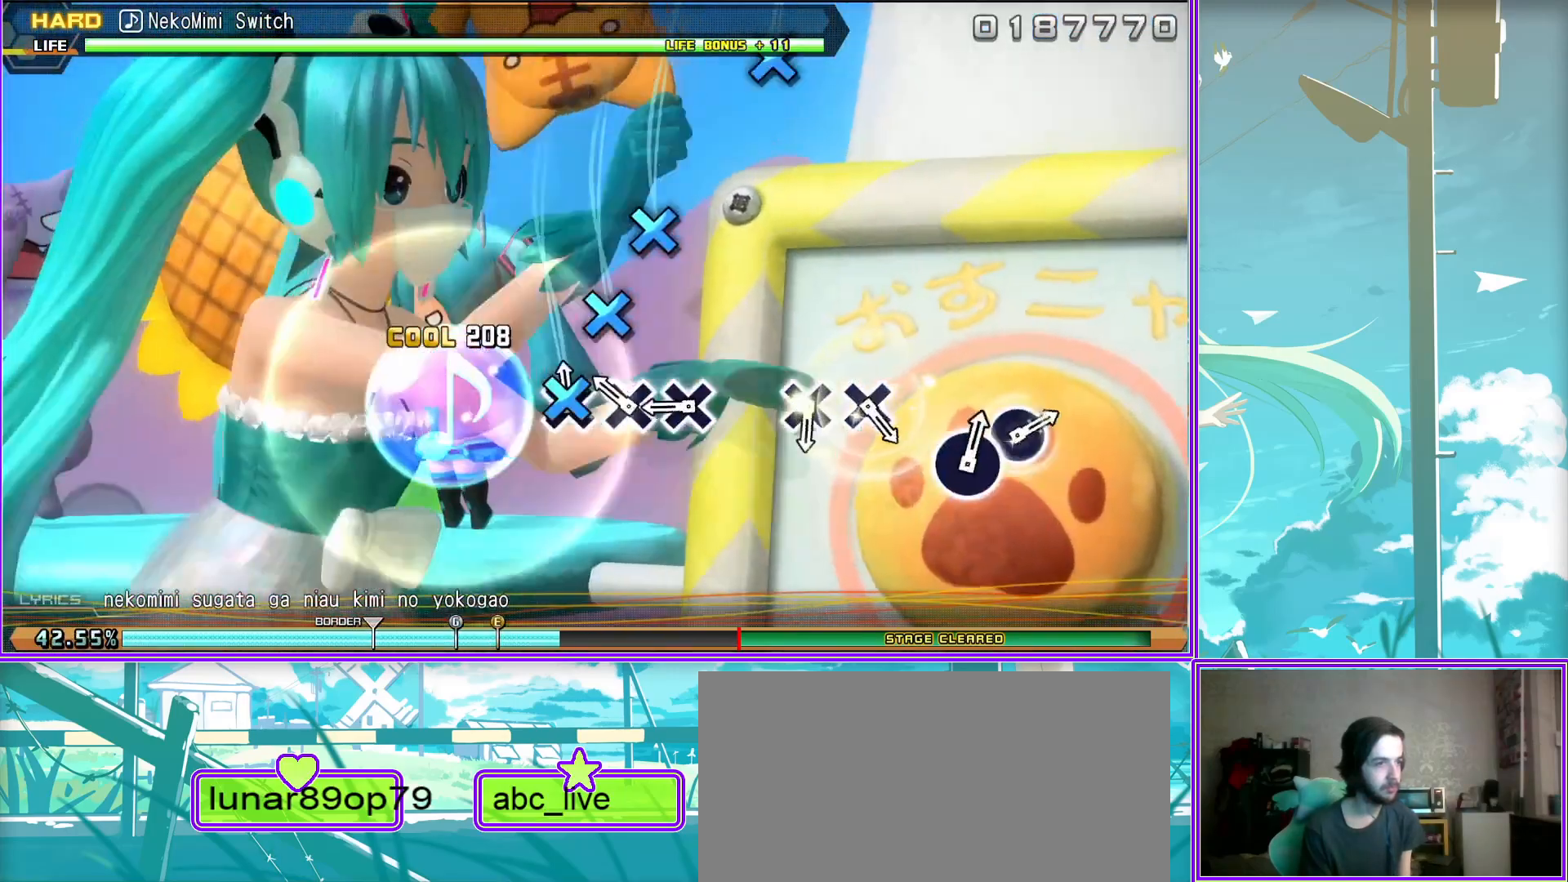
{"buttons": ["CROSS"], "left_stick": "center", "right_stick": "center", "events": [[233, "CROSS", "down"], [317, "CROSS", "up"], [450, "CROSS", "down"]]}
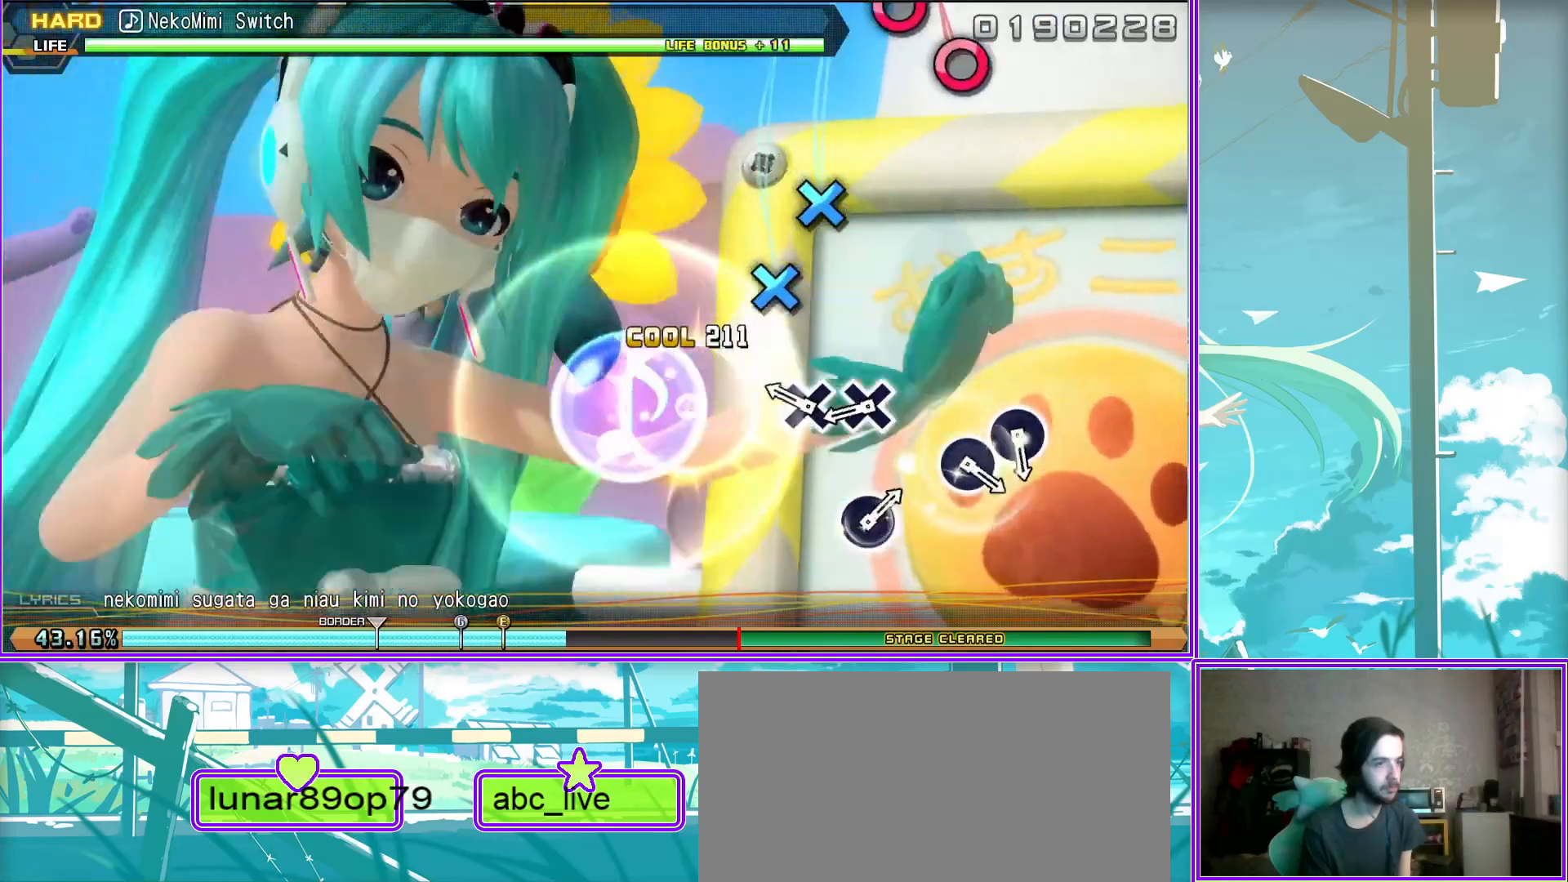
{"buttons": ["CIRCLE"], "left_stick": "center", "right_stick": "center", "events": [[50, "CROSS", "up"], [300, "CIRCLE", "down"], [400, "CIRCLE", "up"], [500, "CIRCLE", "down"]]}
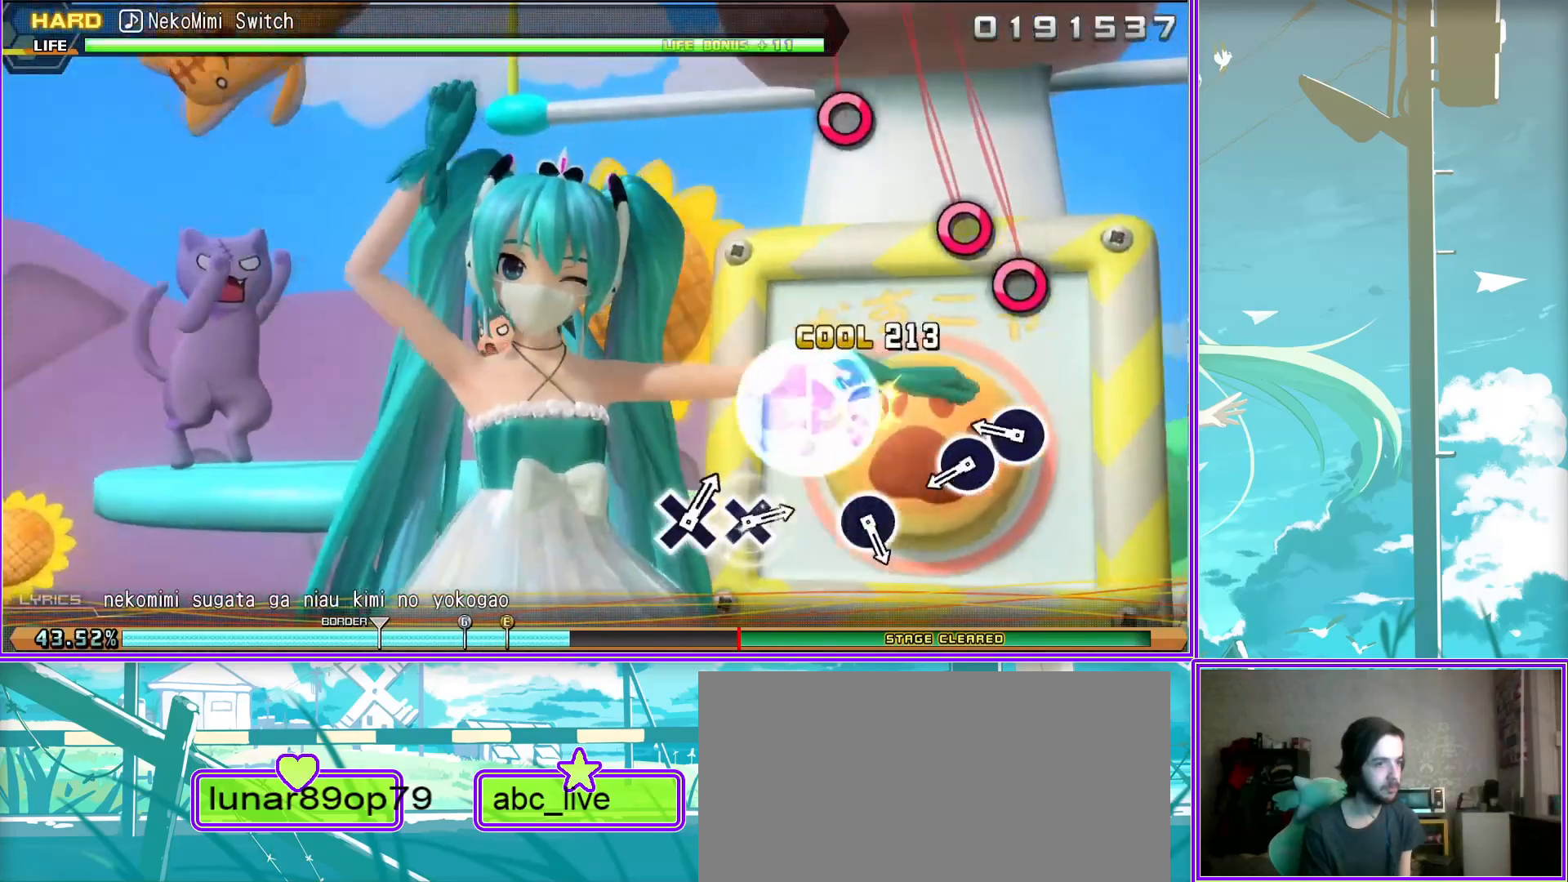
{"buttons": [], "left_stick": "center", "right_stick": "center", "events": [[83, "CIRCLE", "up"], [383, "CIRCLE", "down"], [483, "CIRCLE", "up"]]}
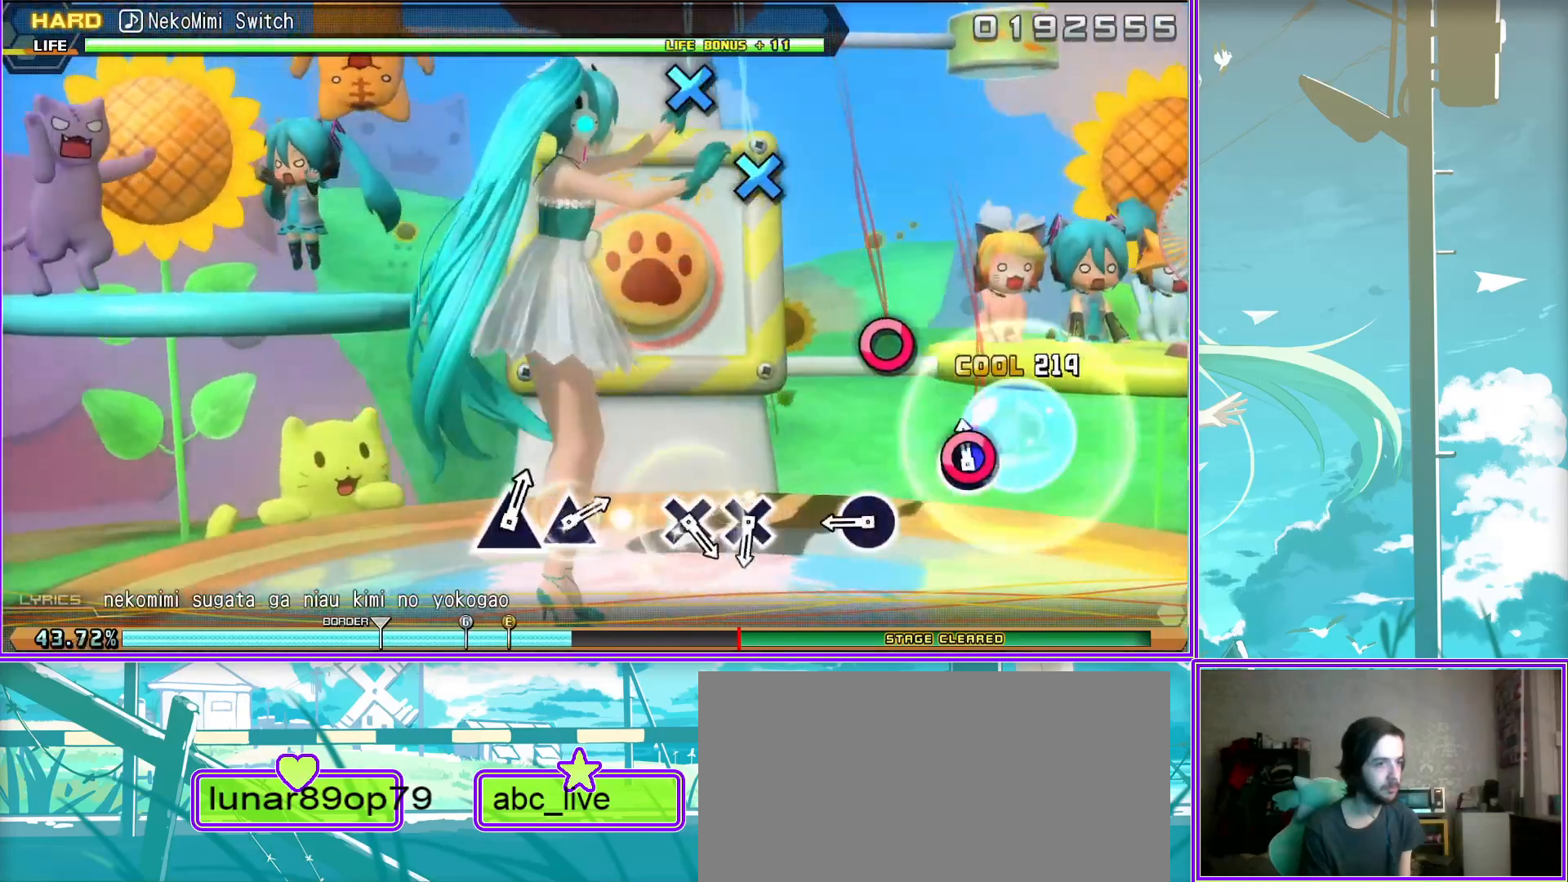
{"buttons": ["CROSS"], "left_stick": "center", "right_stick": "center", "events": [[217, "CROSS", "down"], [300, "CROSS", "up"], [433, "CROSS", "down"]]}
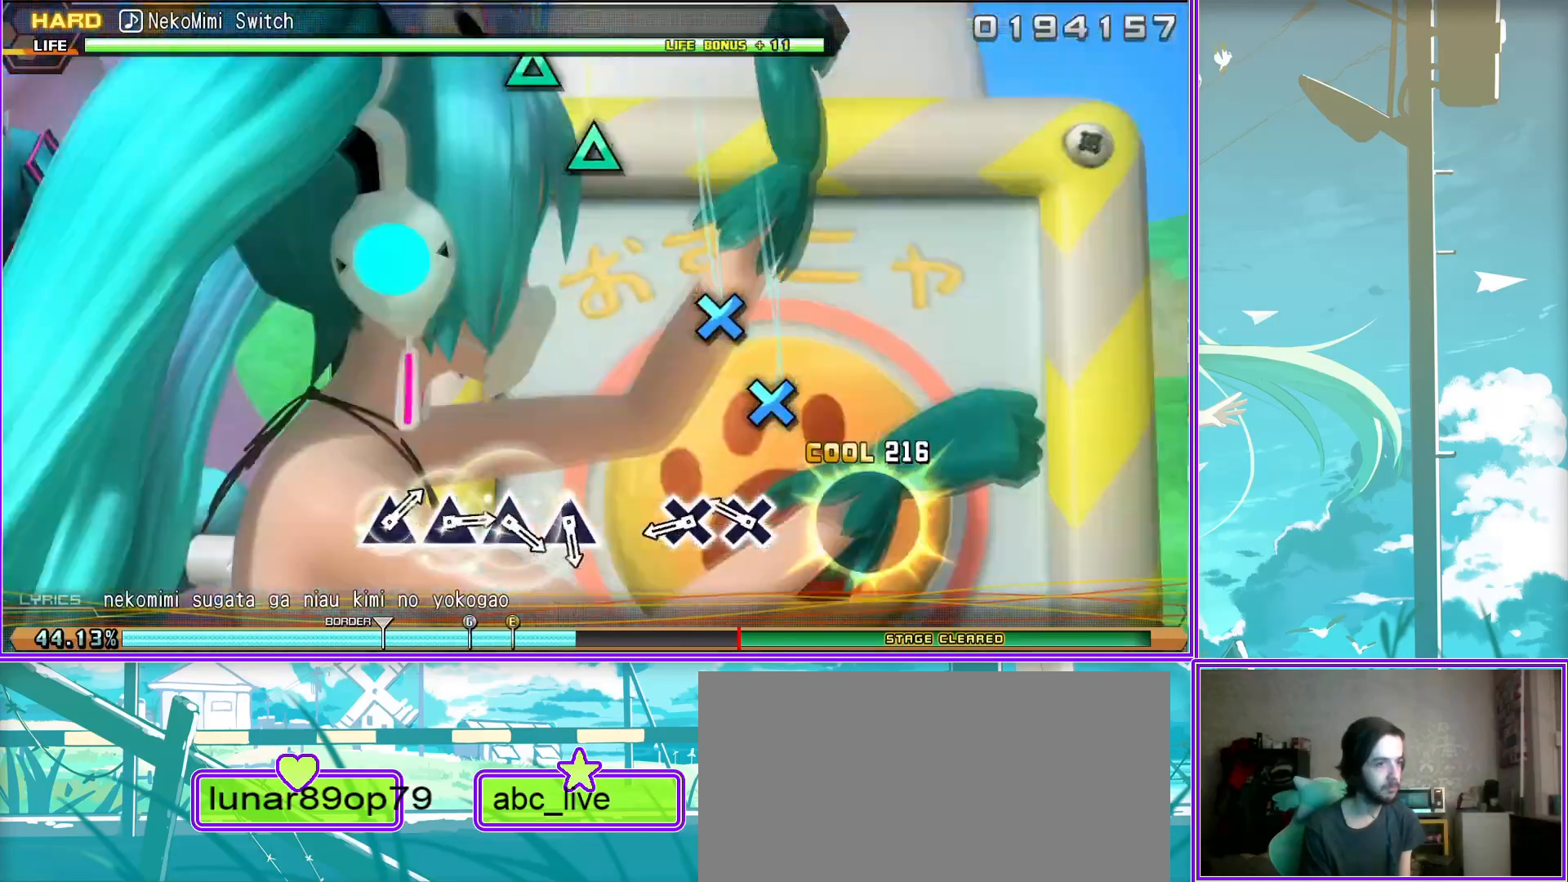
{"buttons": ["TRIANGLE"], "left_stick": "center", "right_stick": "center", "events": [[17, "CROSS", "up"], [267, "TRIANGLE", "down"], [367, "TRIANGLE", "up"], [483, "TRIANGLE", "down"]]}
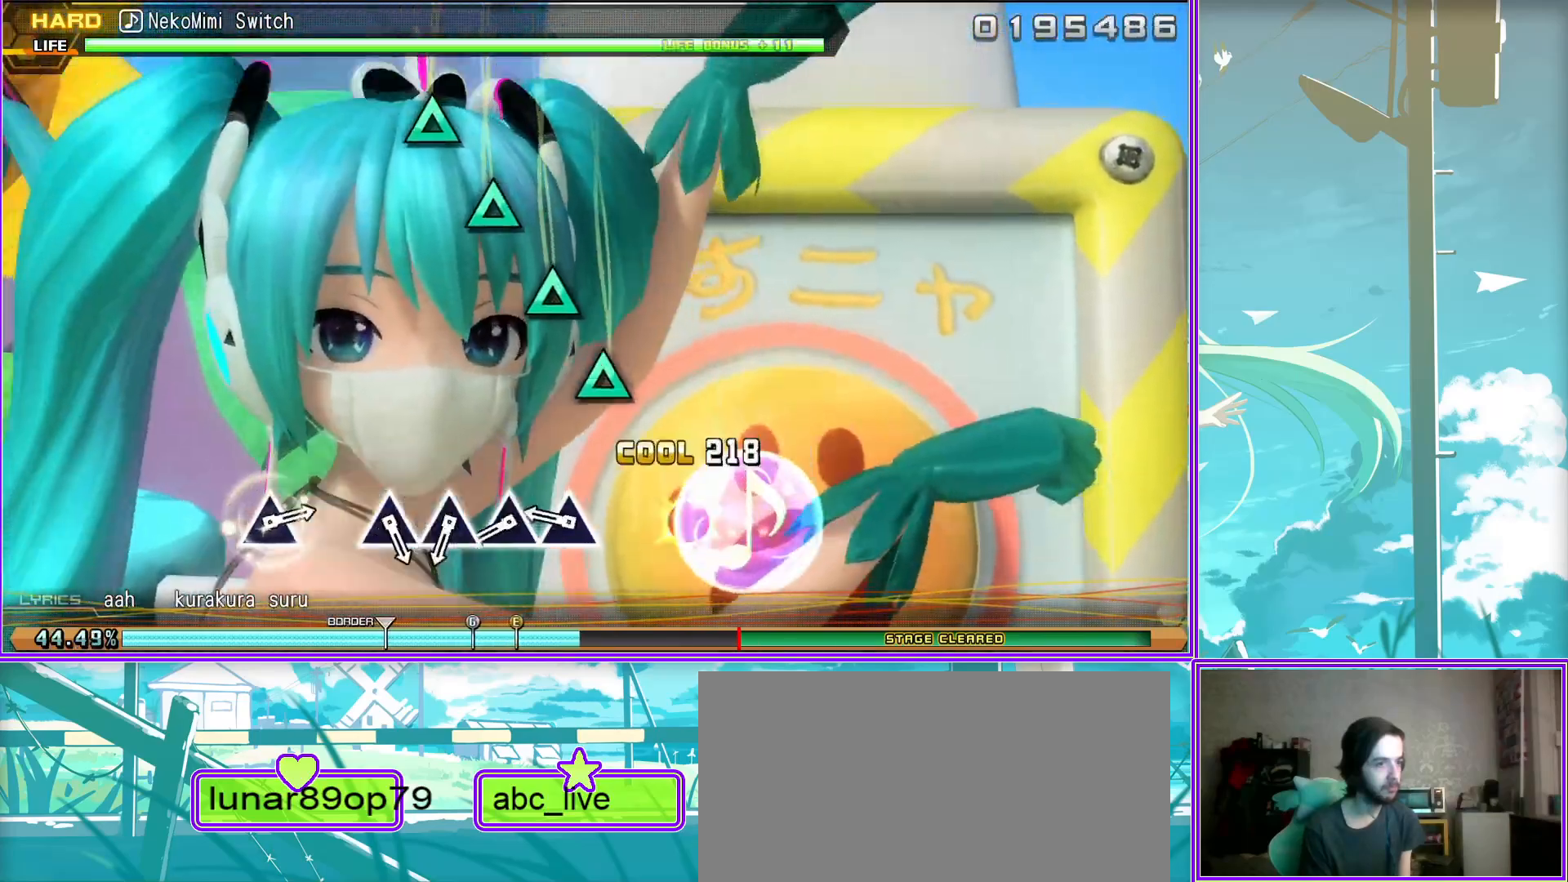
{"buttons": [], "left_stick": "center", "right_stick": "center", "events": [[67, "TRIANGLE", "up"], [217, "TRIANGLE", "down"], [267, "TRIANGLE", "up"], [367, "TRIANGLE", "down"], [450, "TRIANGLE", "up"]]}